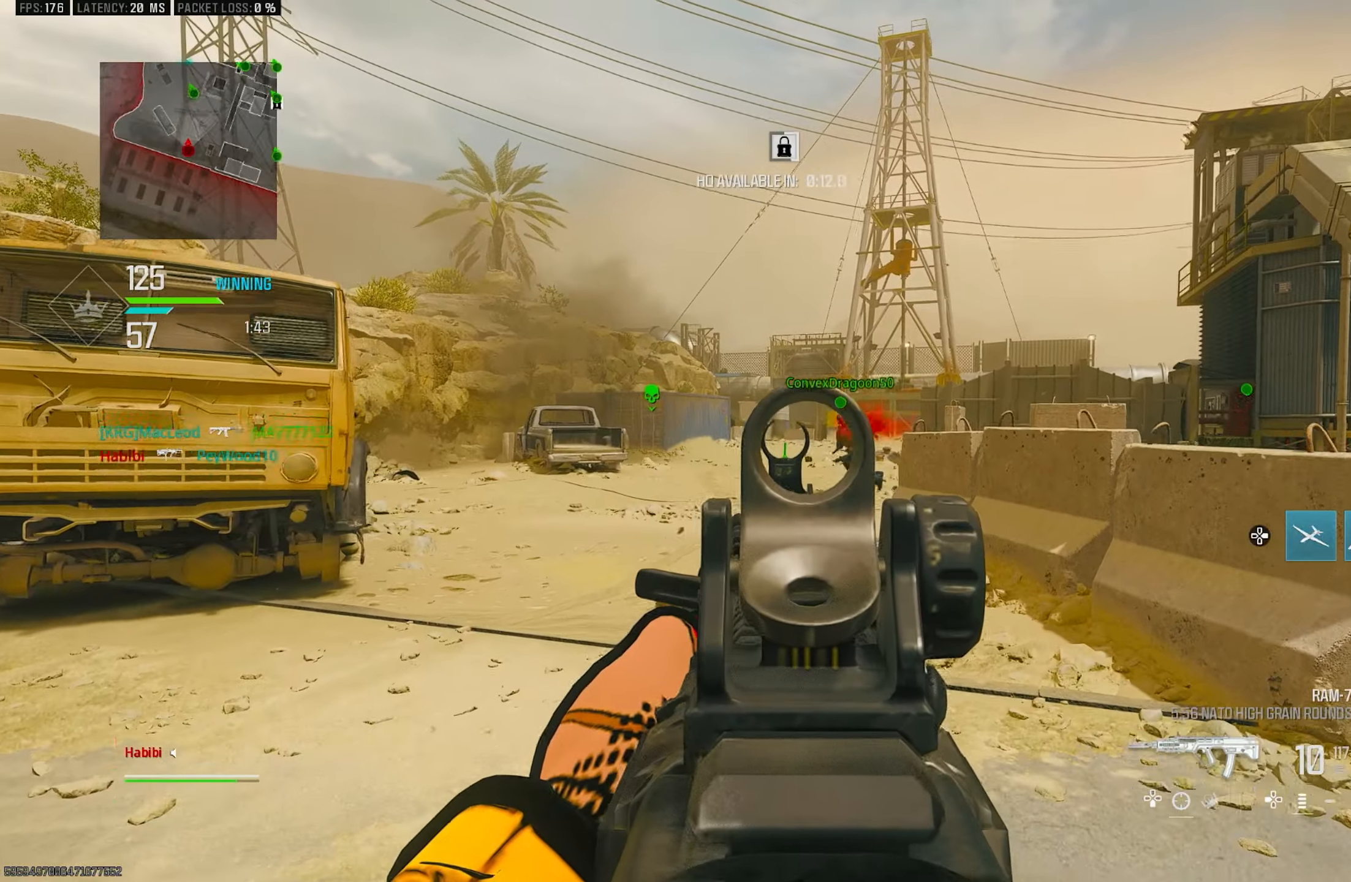
Gameplay with a controller (PlayStation layout); each line is a JSON object with the inputs held at the frame after it. "events" lists button and stick changes between this image and that frame as [ms after this image, input, new state], when the widget could be followed in between.
{"buttons": ["L1"], "left_stick": "left", "right_stick": "center", "events": [[84, "right_stick", "center"], [150, "right_stick", "up"], [217, "right_stick", "up-left"], [317, "right_stick", "center"], [384, "left_stick", "up"], [450, "left_stick", "left"]]}
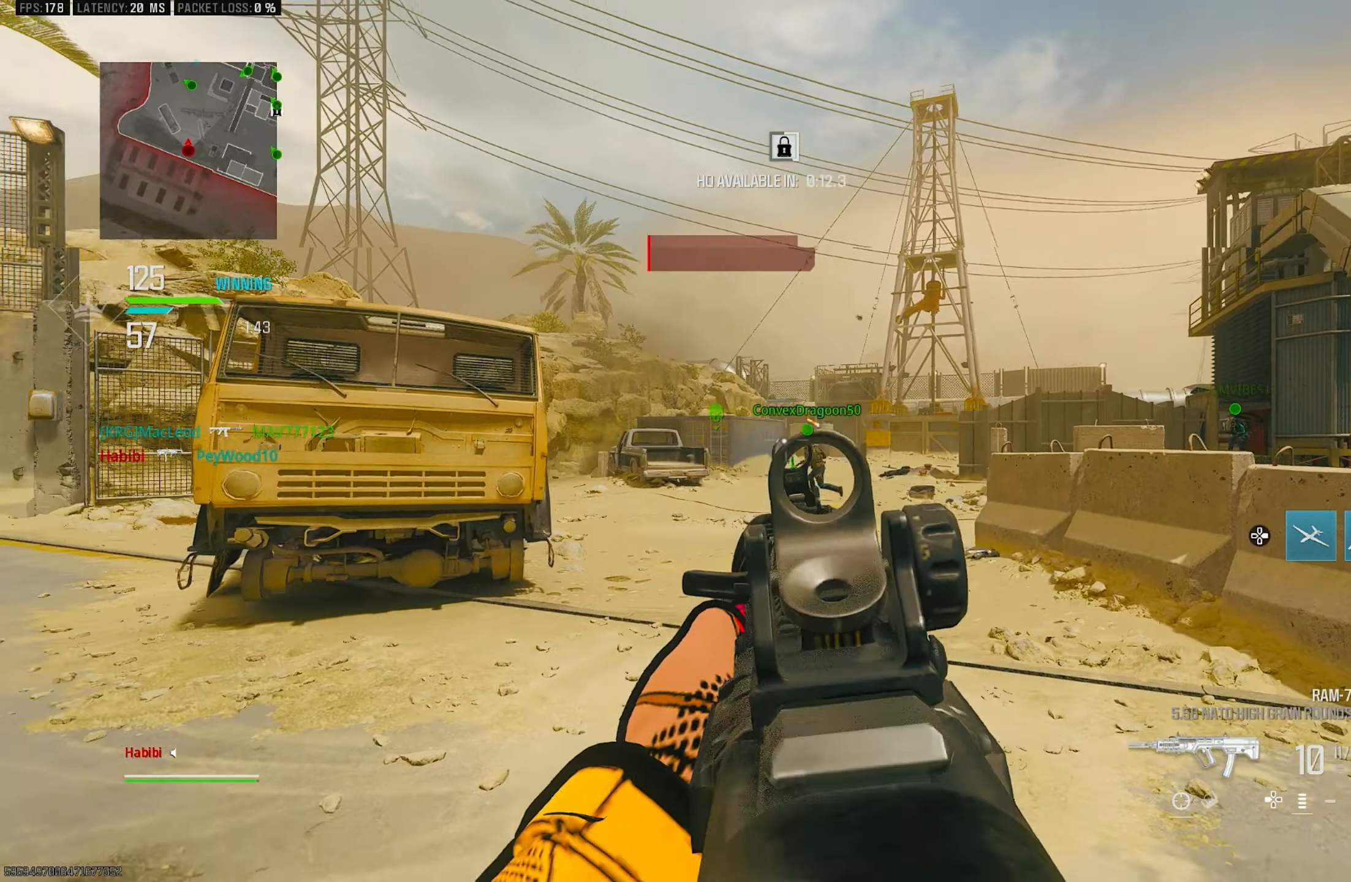
{"buttons": ["L3"], "left_stick": "up-left", "right_stick": "left", "events": [[50, "right_stick", "left"], [167, "right_stick", "center"], [350, "left_stick", "up-left"], [384, "L1", "up"], [417, "L3", "down"], [450, "right_stick", "left"]]}
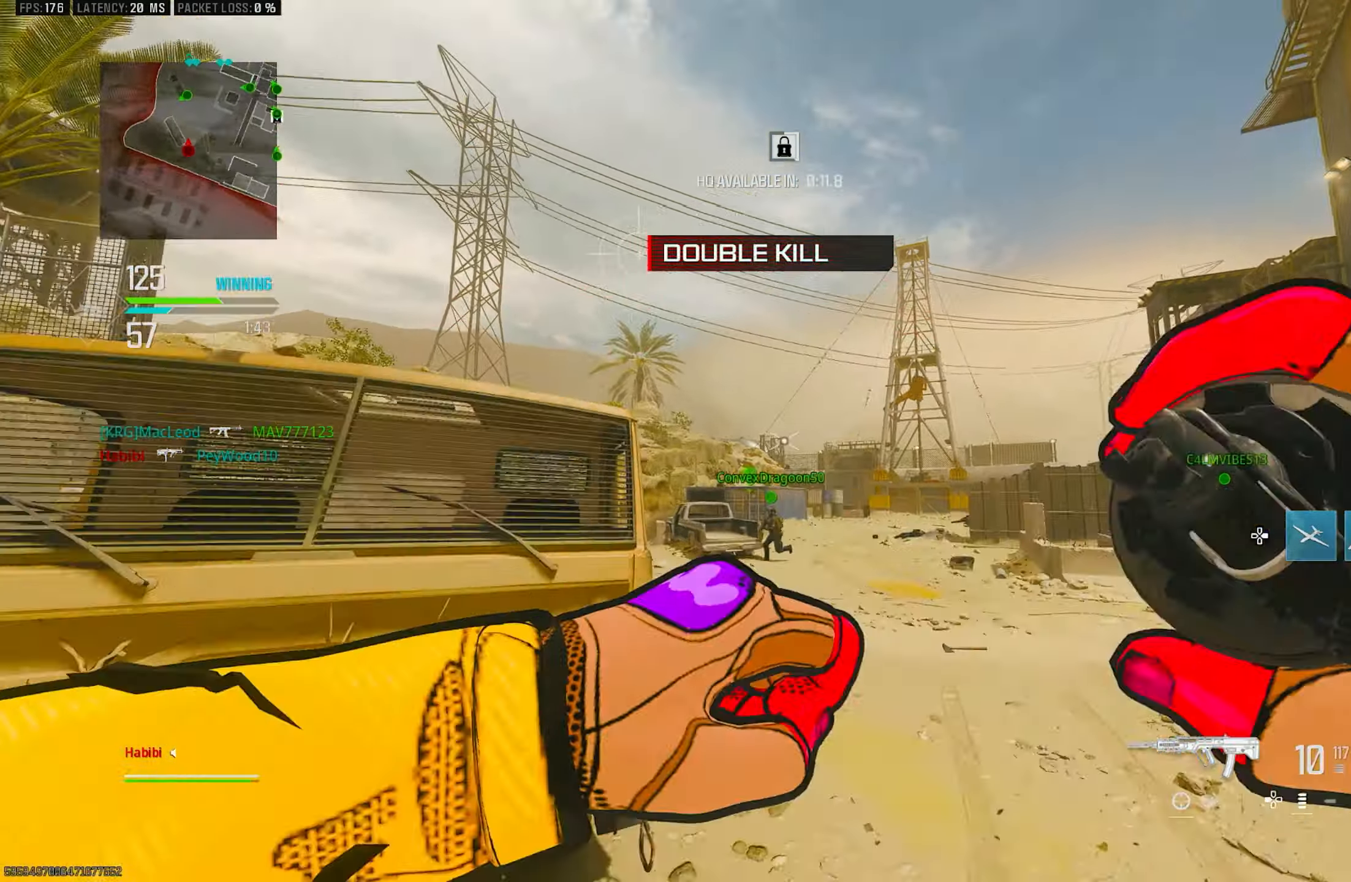
{"buttons": [], "left_stick": "up", "right_stick": "up", "events": [[17, "L3", "up"], [50, "CROSS", "down"], [50, "right_stick", "center"], [117, "R2", "down"], [150, "CROSS", "up"], [150, "right_stick", "up"], [250, "R2", "up"], [350, "left_stick", "up"]]}
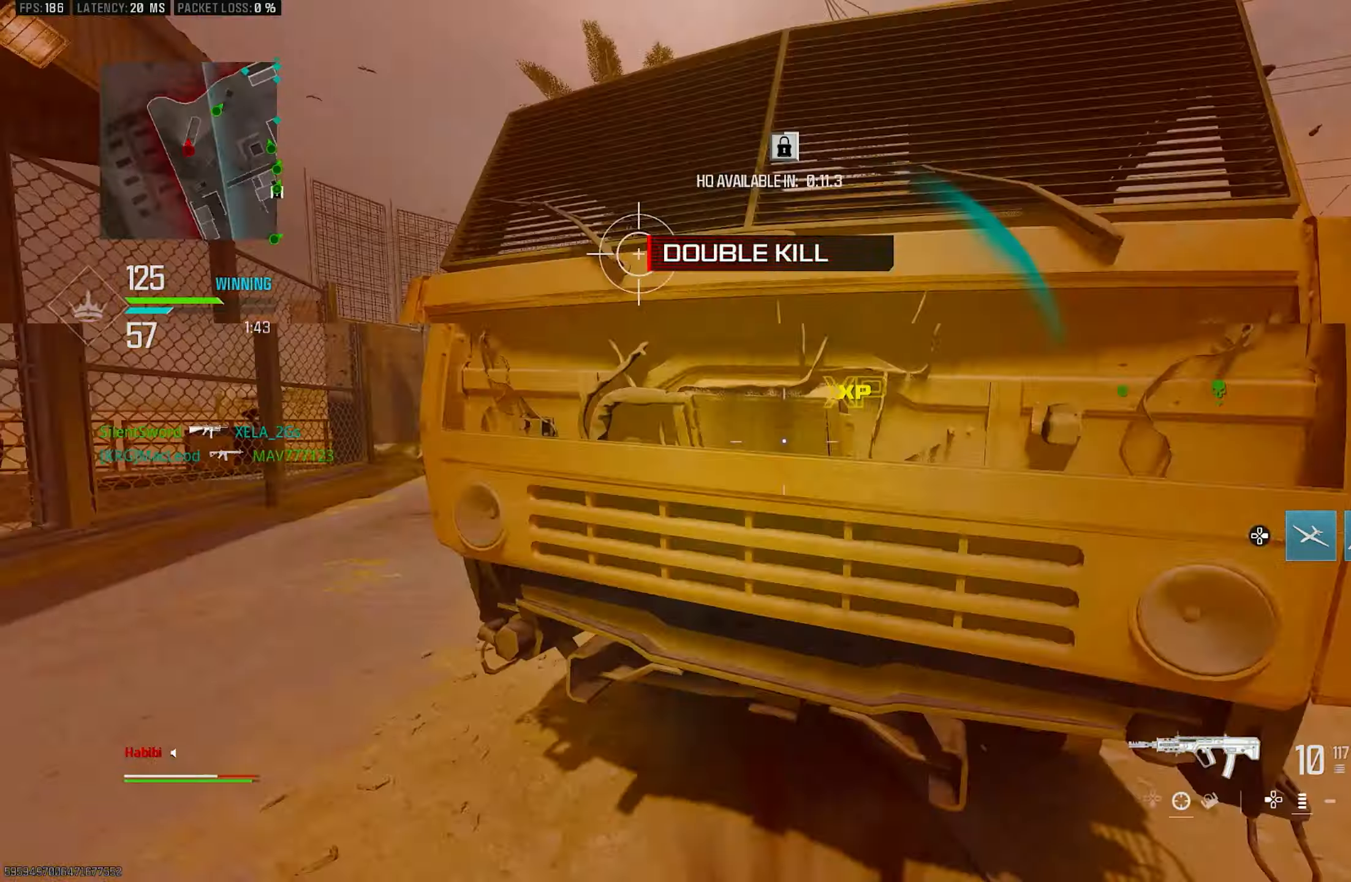
{"buttons": [], "left_stick": "up-left", "right_stick": "center", "events": [[17, "left_stick", "up-right"], [184, "left_stick", "down-left"], [217, "right_stick", "down"], [284, "right_stick", "down-left"], [450, "left_stick", "up-left"], [484, "right_stick", "center"]]}
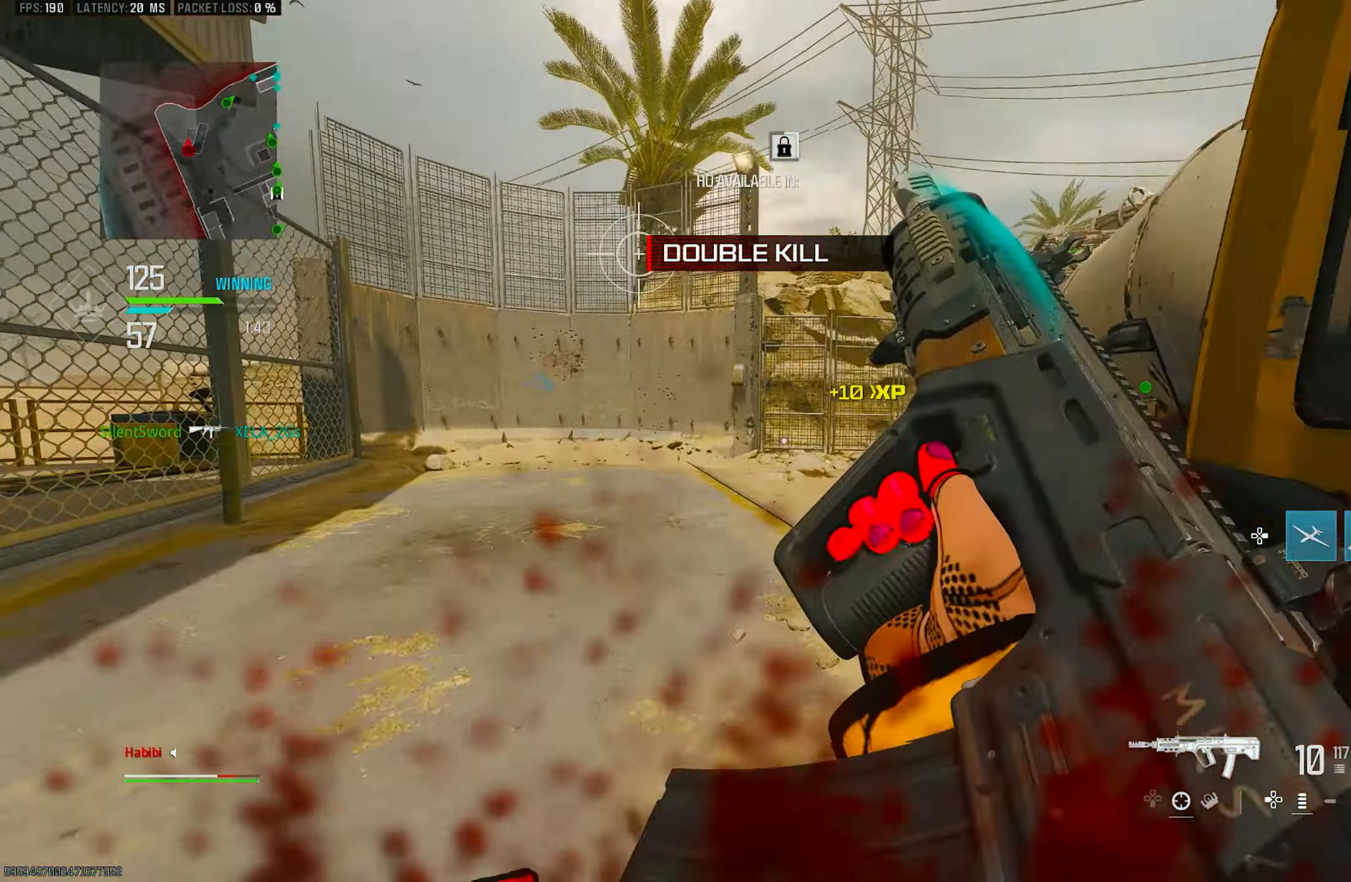
{"buttons": [], "left_stick": "up-left", "right_stick": "down-right", "events": [[50, "L3", "down"], [84, "SQUARE", "down"], [117, "L3", "up"], [117, "SQUARE", "up"], [417, "right_stick", "down-right"]]}
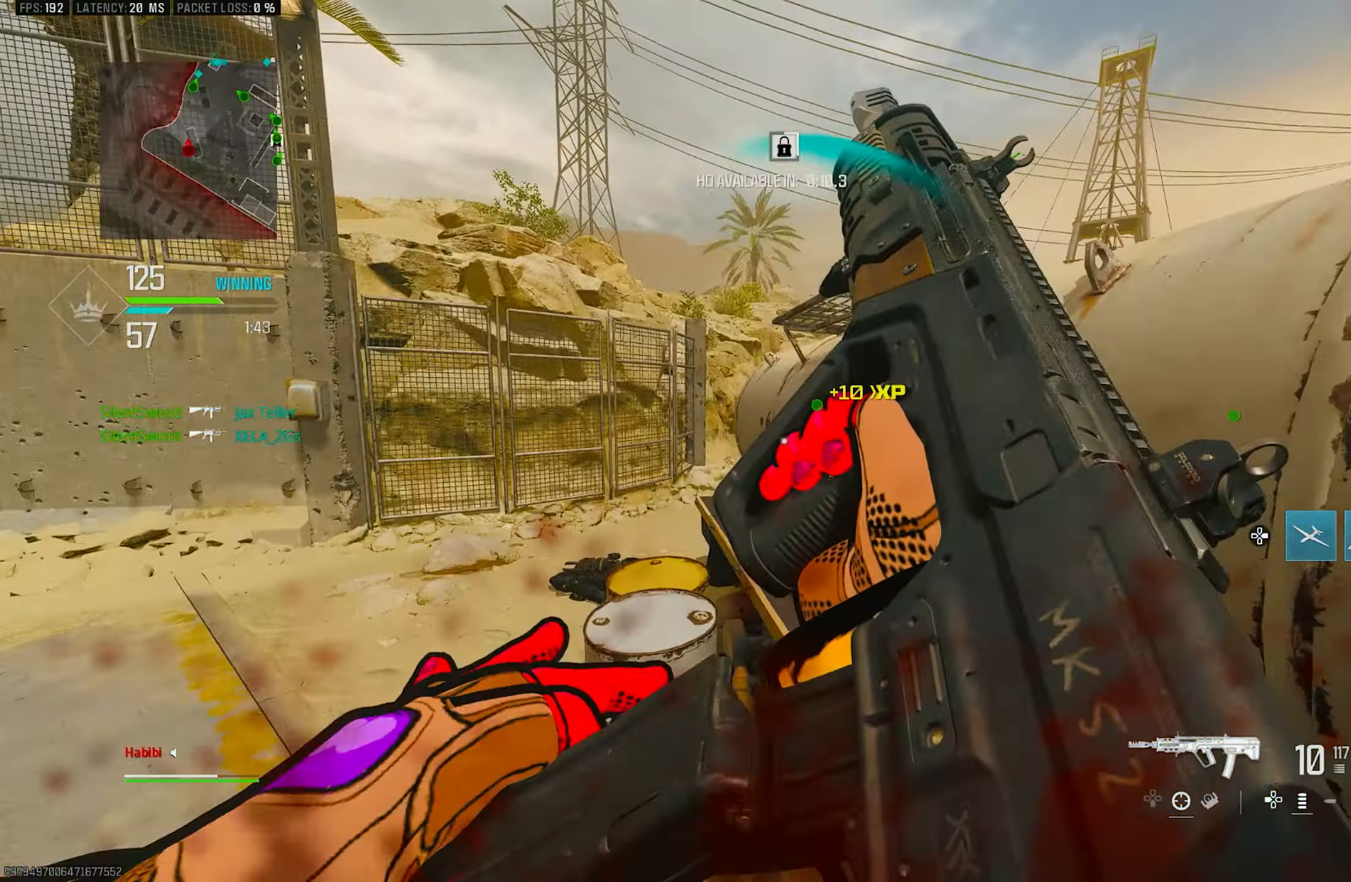
{"buttons": [], "left_stick": "left", "right_stick": "center", "events": [[17, "left_stick", "up-right"], [50, "R3", "down"], [50, "right_stick", "center"], [150, "CROSS", "down"], [184, "left_stick", "down-right"], [217, "R3", "up"], [217, "right_stick", "right"], [284, "CROSS", "up"], [350, "right_stick", "center"], [384, "left_stick", "left"]]}
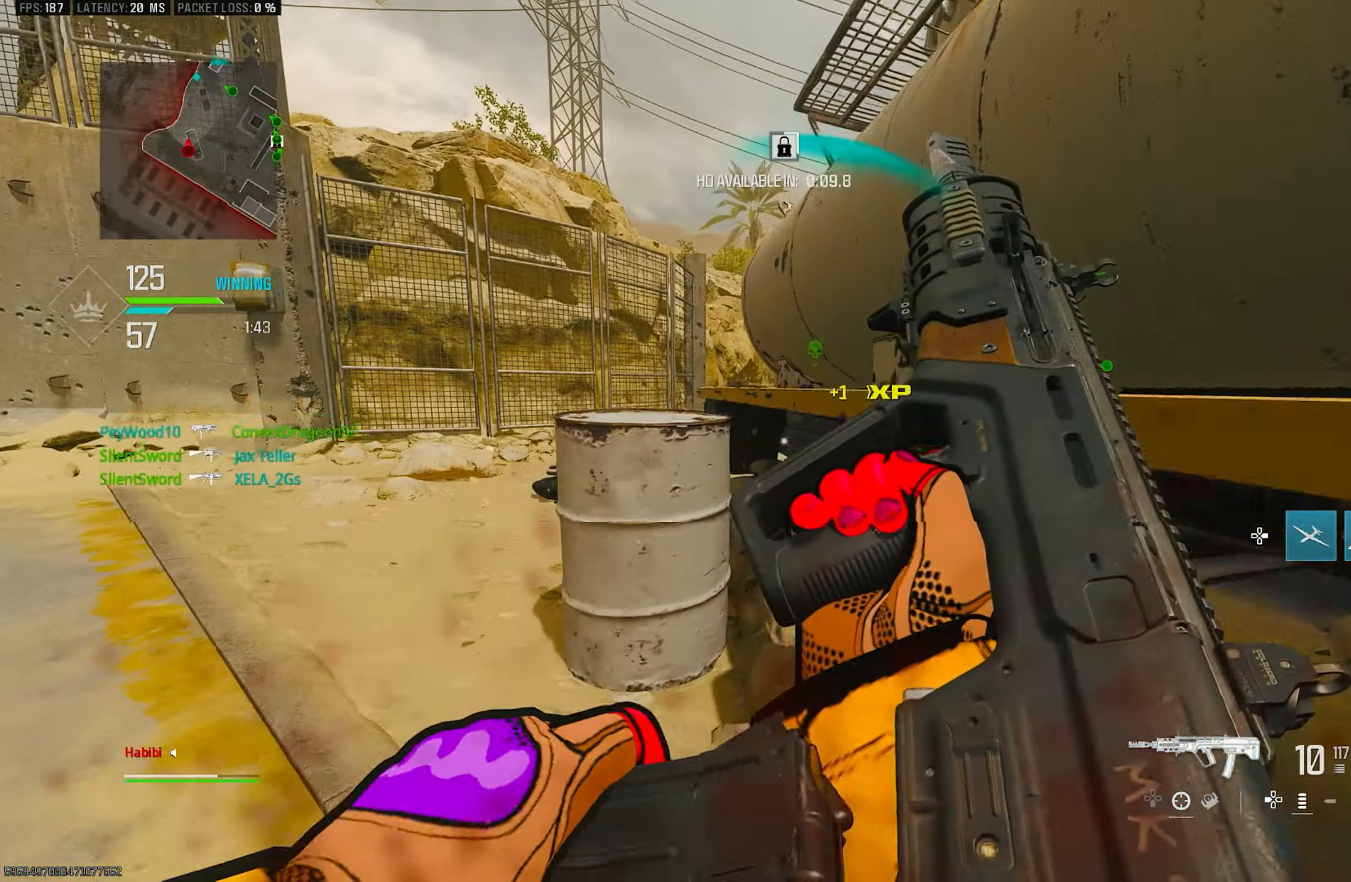
{"buttons": [], "left_stick": "down-right", "right_stick": "center", "events": [[84, "left_stick", "center"], [150, "left_stick", "down-right"]]}
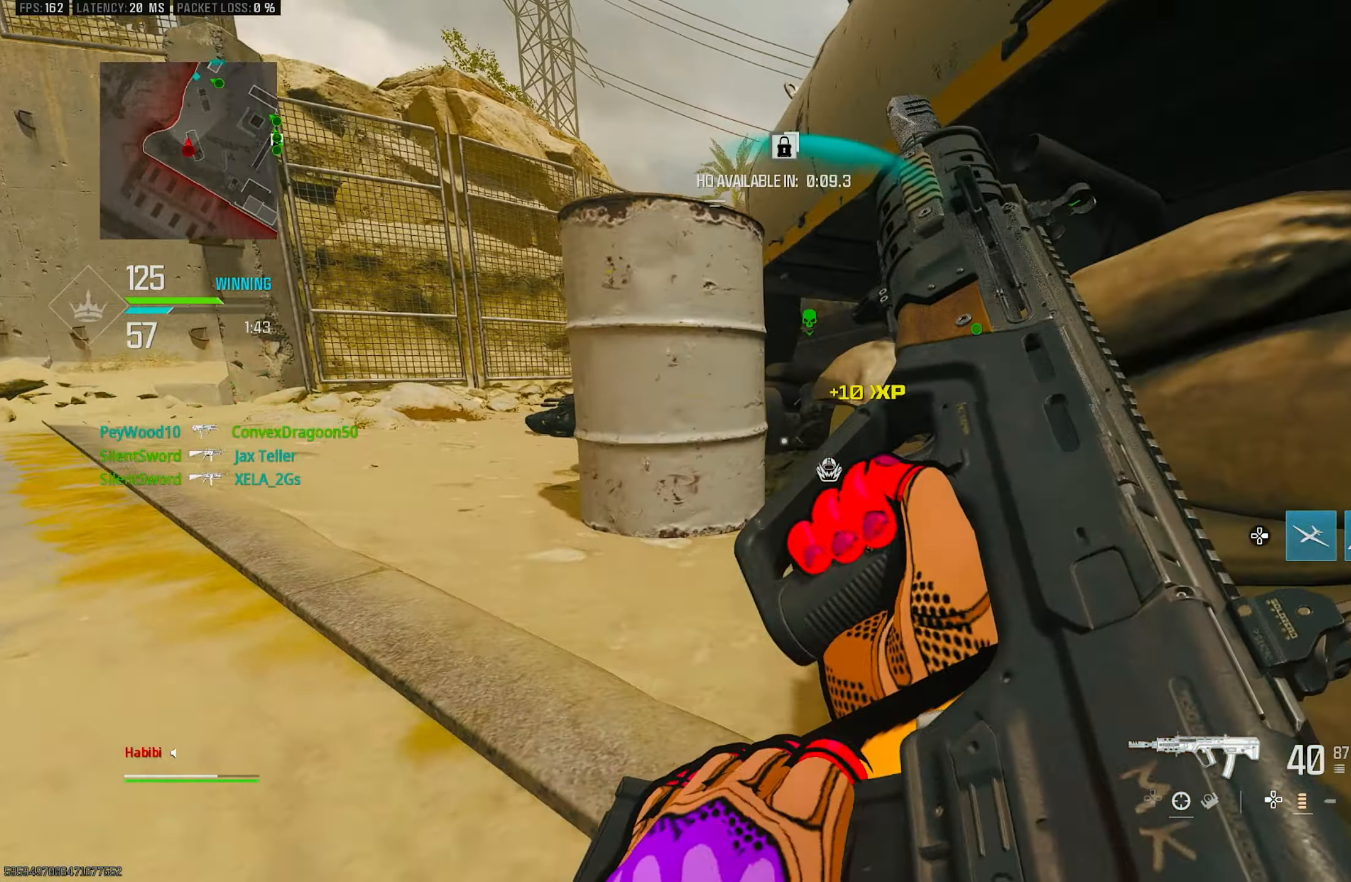
{"buttons": [], "left_stick": "up-left", "right_stick": "center", "events": [[117, "left_stick", "up-right"], [250, "R3", "down"], [250, "left_stick", "up-left"], [317, "CROSS", "down"], [350, "left_stick", "left"], [384, "R3", "up"], [450, "CROSS", "up"], [450, "left_stick", "up-left"]]}
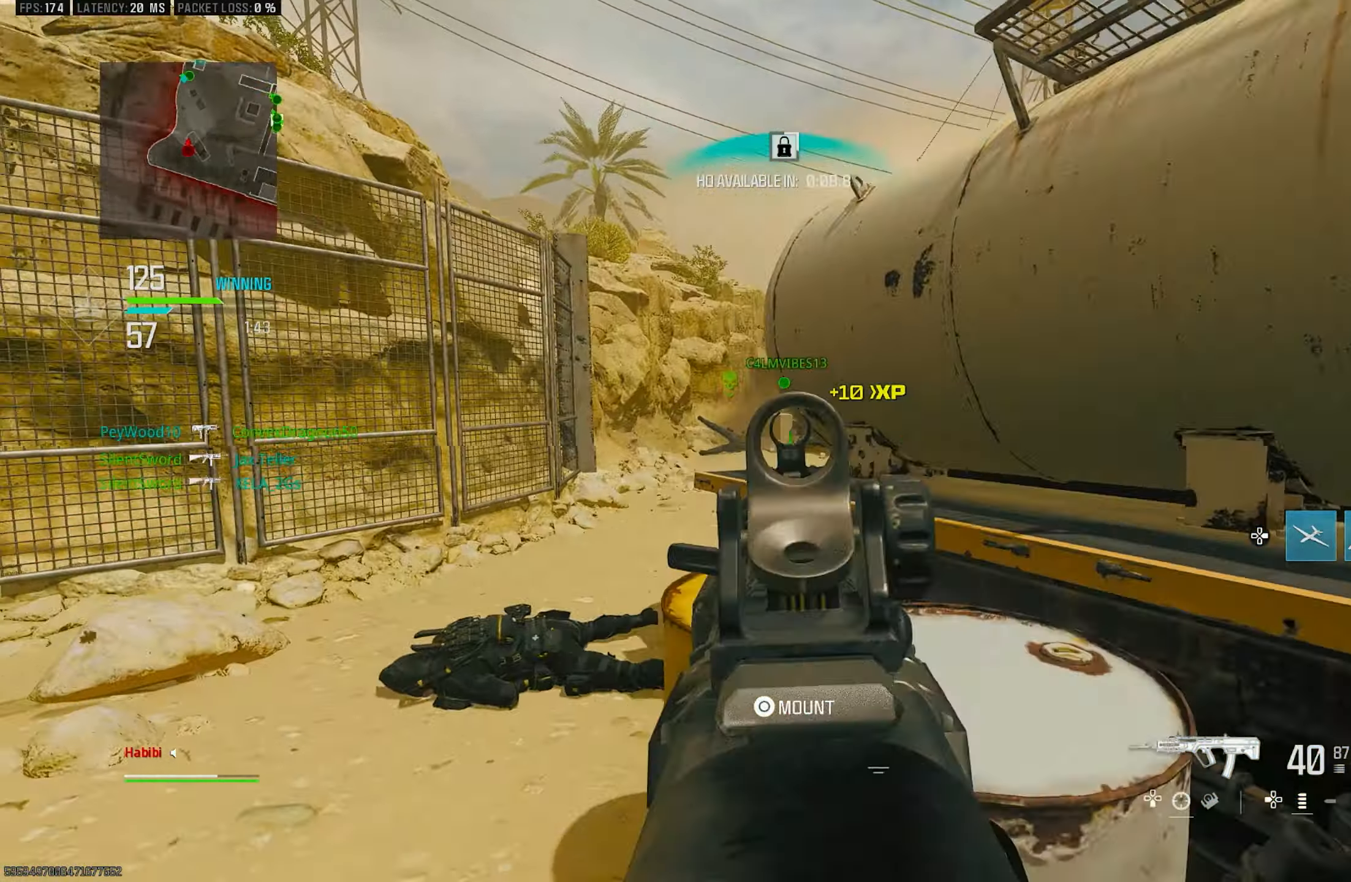
{"buttons": ["L1"], "left_stick": "left", "right_stick": "center", "events": [[17, "L3", "down"], [117, "L3", "up"], [150, "L1", "down"], [150, "left_stick", "left"], [150, "right_stick", "right"], [284, "right_stick", "center"], [384, "right_stick", "left"], [484, "right_stick", "center"]]}
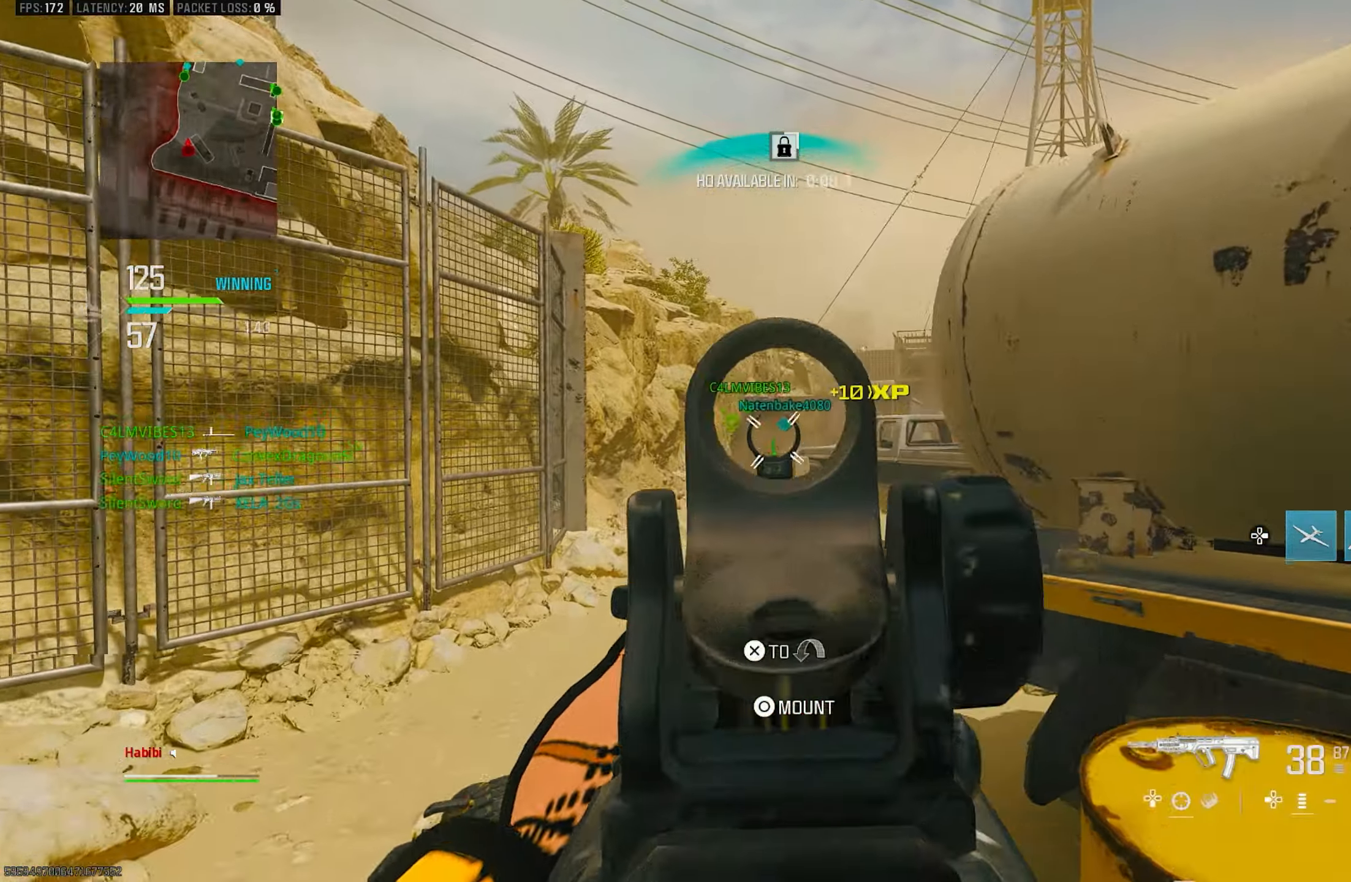
{"buttons": ["L1", "R1"], "left_stick": "up", "right_stick": "center", "events": [[50, "left_stick", "up-left"], [50, "right_stick", "up-right"], [117, "right_stick", "up"], [316, "R1", "down"], [316, "left_stick", "up"], [316, "right_stick", "center"]]}
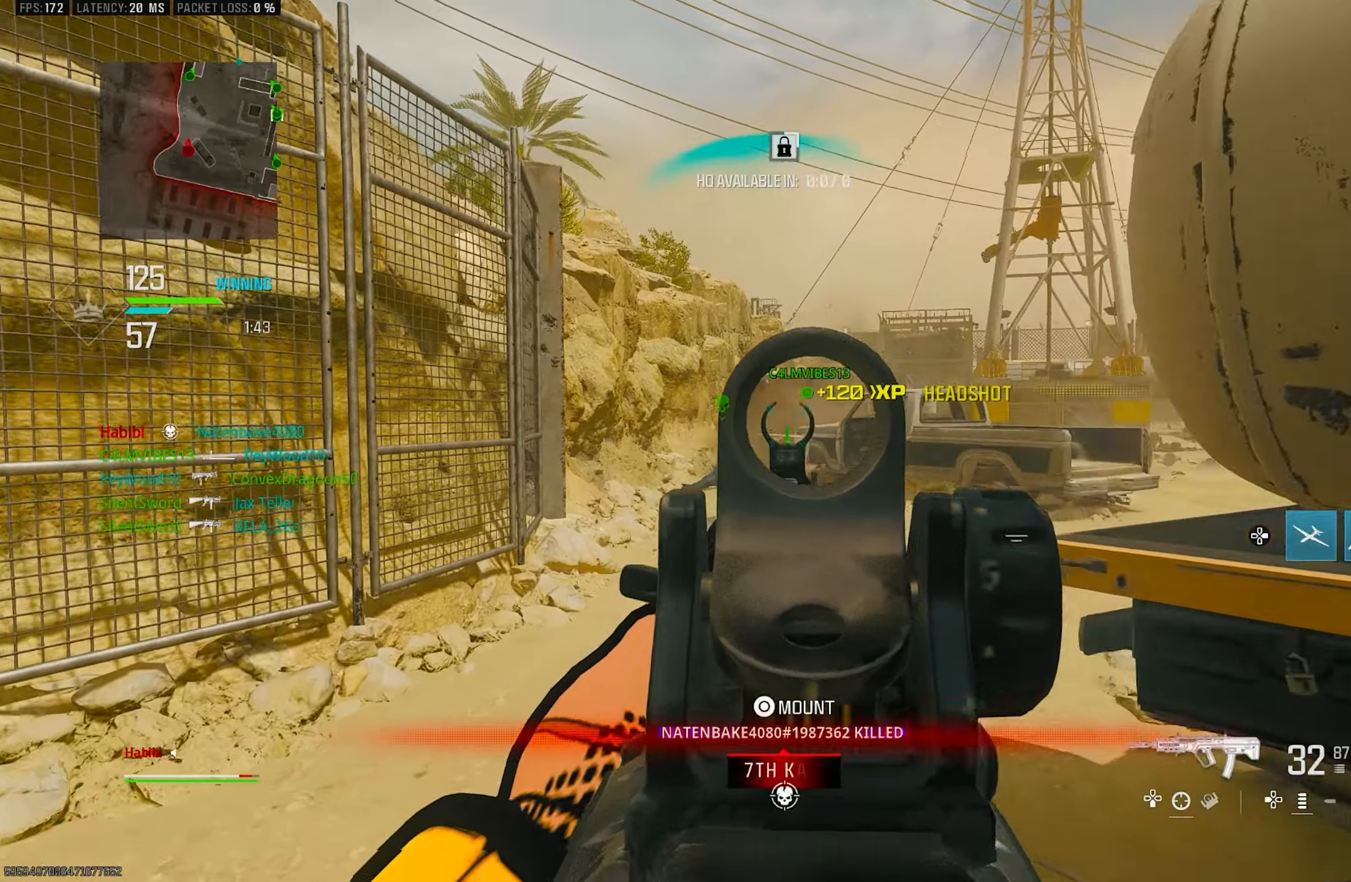
{"buttons": [], "left_stick": "up", "right_stick": "center", "events": [[50, "left_stick", "up-left"], [83, "right_stick", "down-right"], [183, "right_stick", "down"], [316, "right_stick", "center"], [416, "left_stick", "up"], [483, "L1", "up"], [483, "R1", "up"]]}
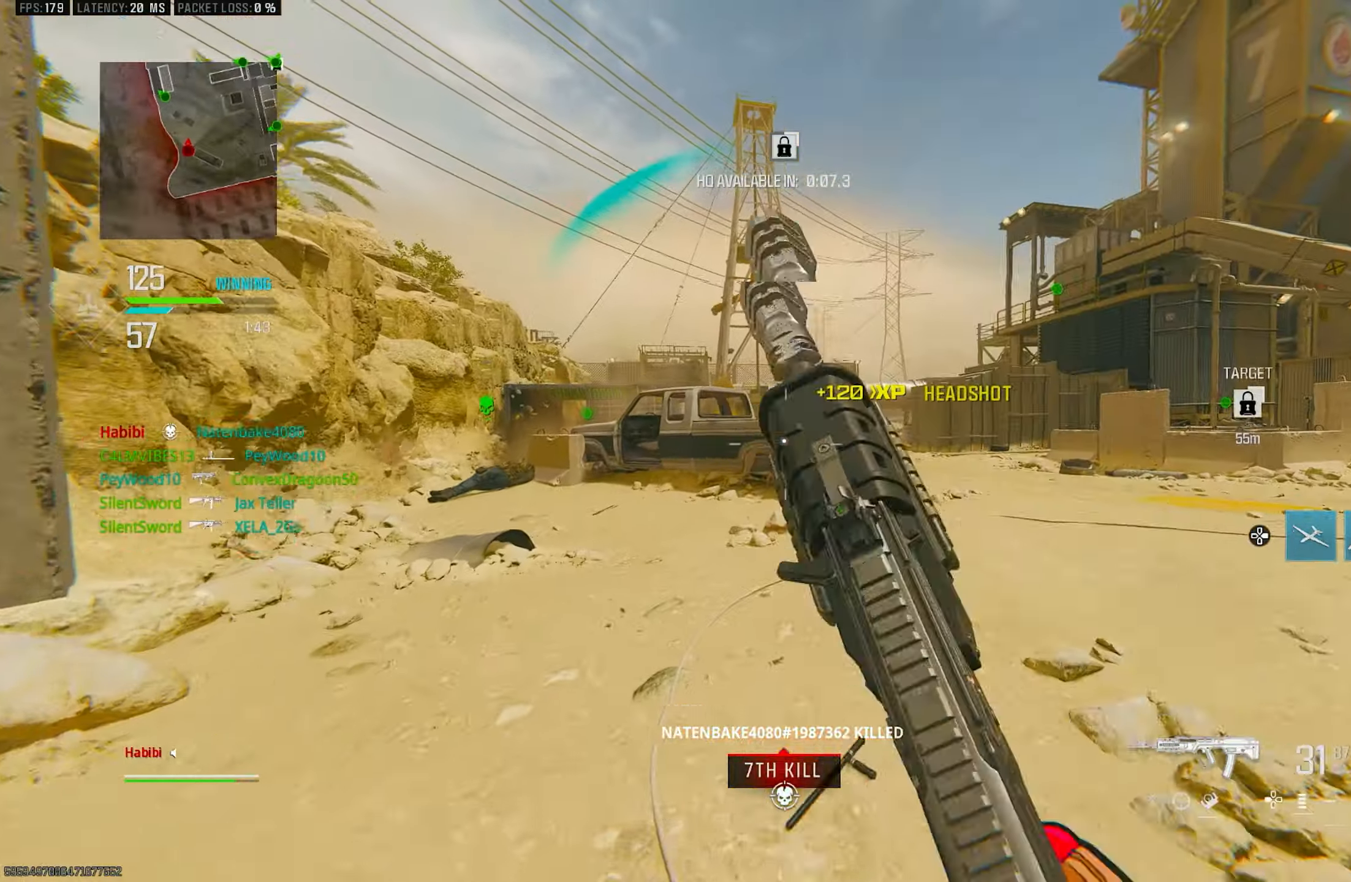
{"buttons": ["R3"], "left_stick": "up", "right_stick": "center", "events": [[16, "L3", "down"], [16, "right_stick", "right"], [183, "right_stick", "center"], [416, "L3", "up"], [416, "R3", "down"]]}
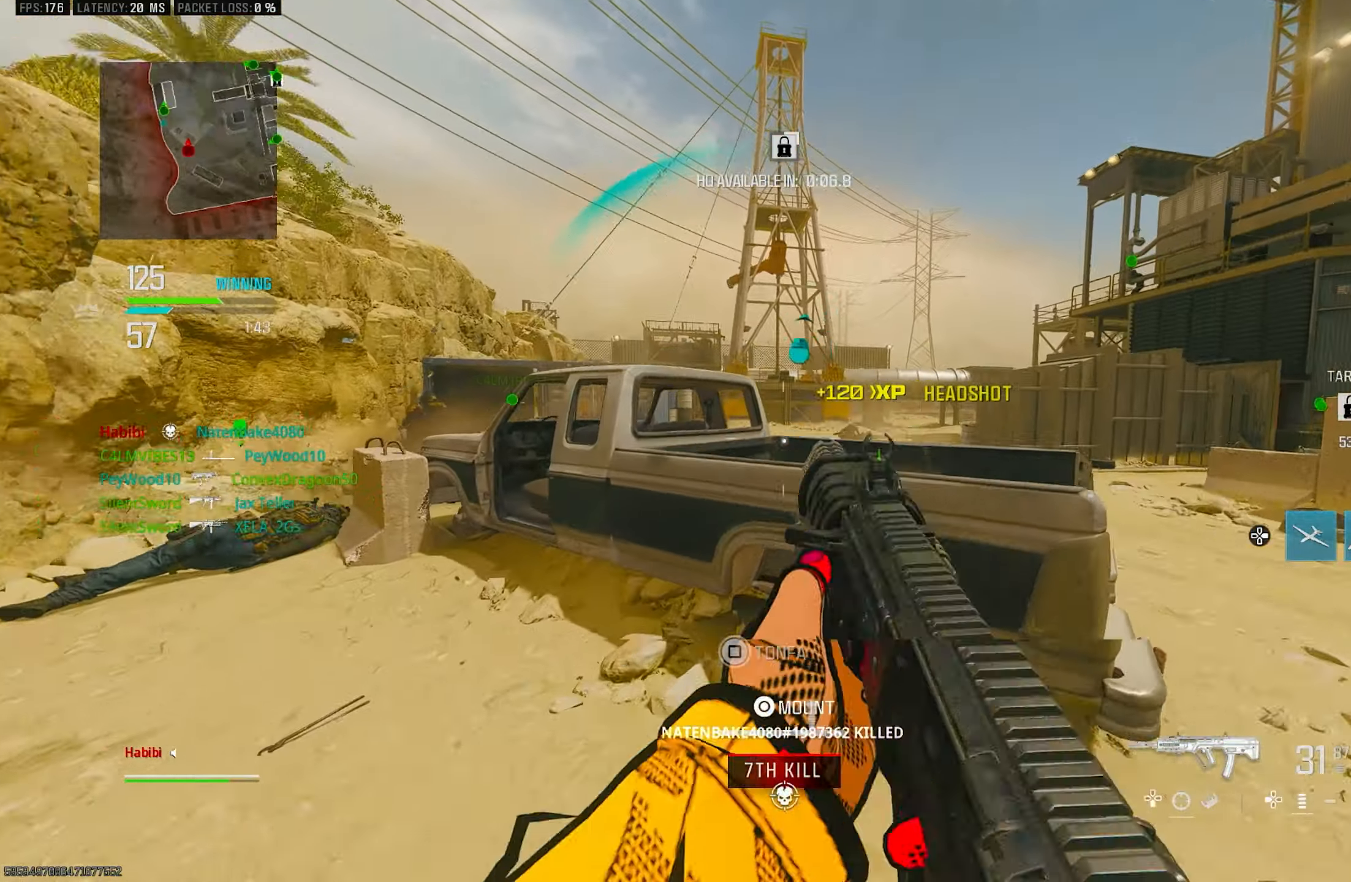
{"buttons": ["L1"], "left_stick": "right", "right_stick": "center", "events": [[50, "R3", "up"], [116, "R3", "down"], [150, "CROSS", "down"], [216, "R3", "up"], [250, "CROSS", "up"], [250, "L3", "down"], [383, "L3", "up"], [383, "left_stick", "up-right"], [416, "right_stick", "left"], [450, "L1", "down"], [483, "left_stick", "right"], [483, "right_stick", "center"]]}
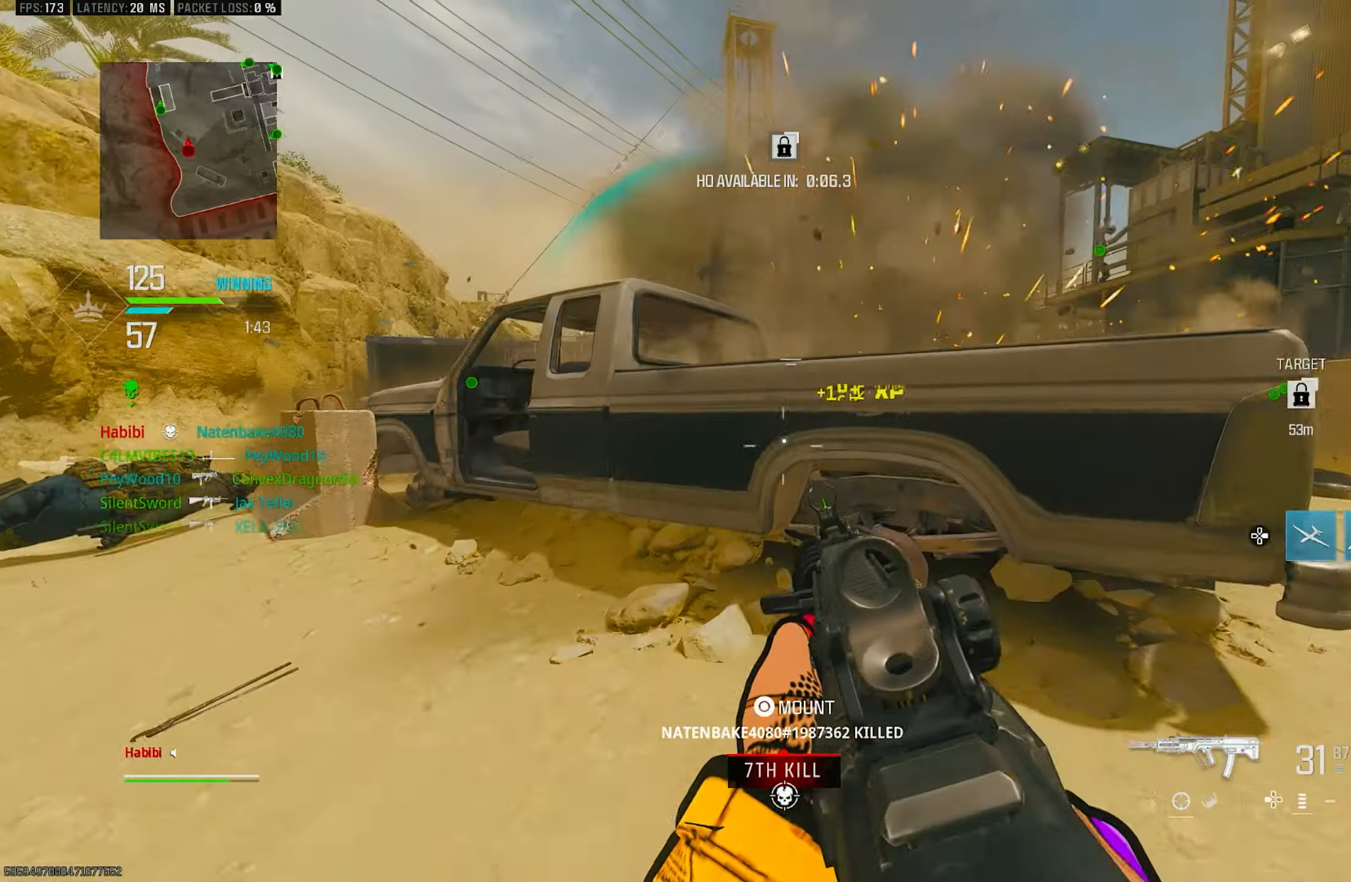
{"buttons": ["R3"], "left_stick": "down-left", "right_stick": "center", "events": [[16, "right_stick", "right"], [116, "L1", "up"], [116, "right_stick", "left"], [150, "left_stick", "down-left"], [216, "R3", "down"], [216, "right_stick", "center"]]}
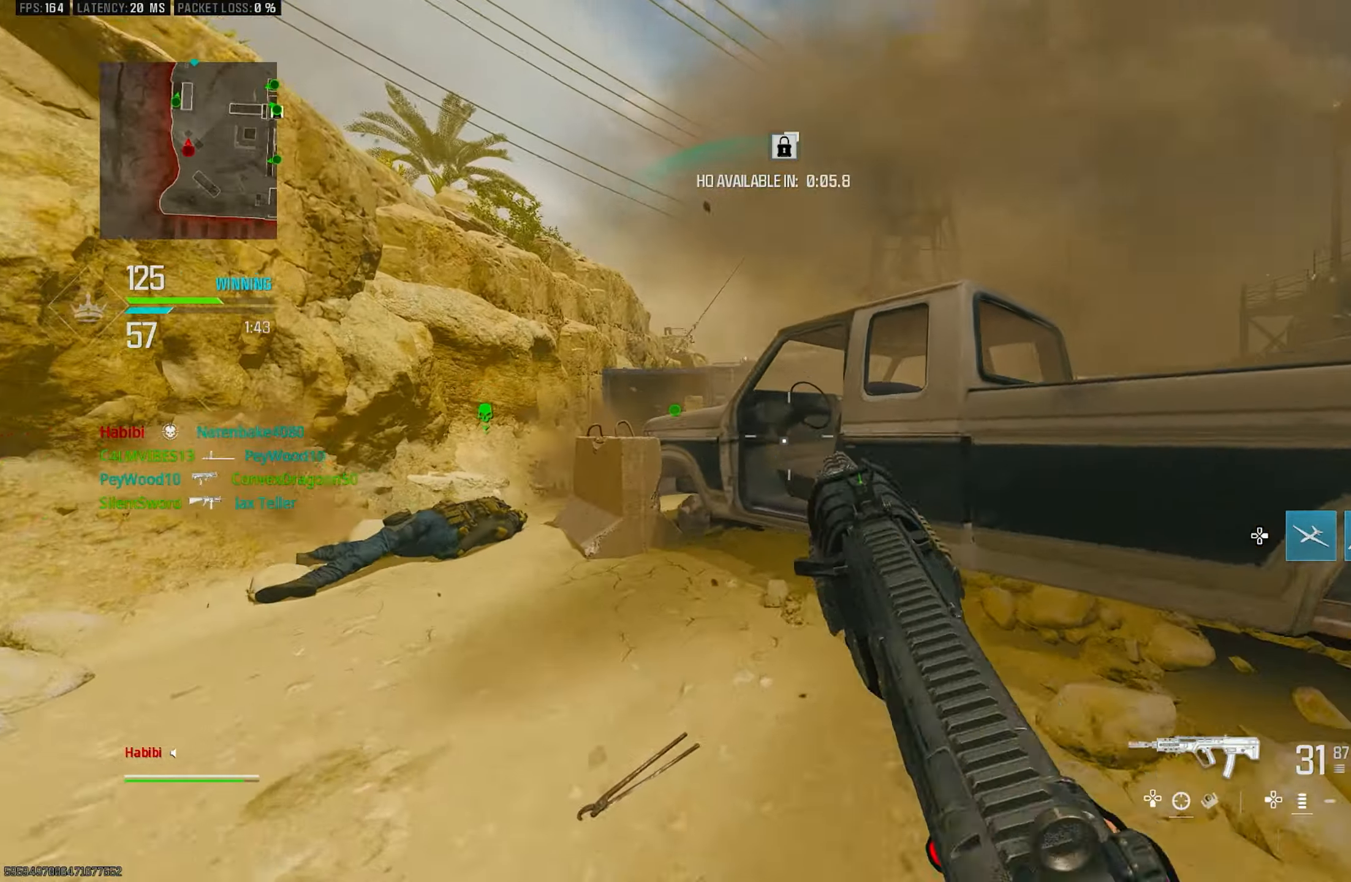
{"buttons": ["L1"], "left_stick": "left", "right_stick": "center", "events": [[150, "R3", "up"], [183, "left_stick", "up-left"], [183, "right_stick", "left"], [250, "L3", "down"], [316, "L3", "up"], [316, "right_stick", "up"], [350, "L1", "down"], [350, "left_stick", "left"], [450, "right_stick", "center"]]}
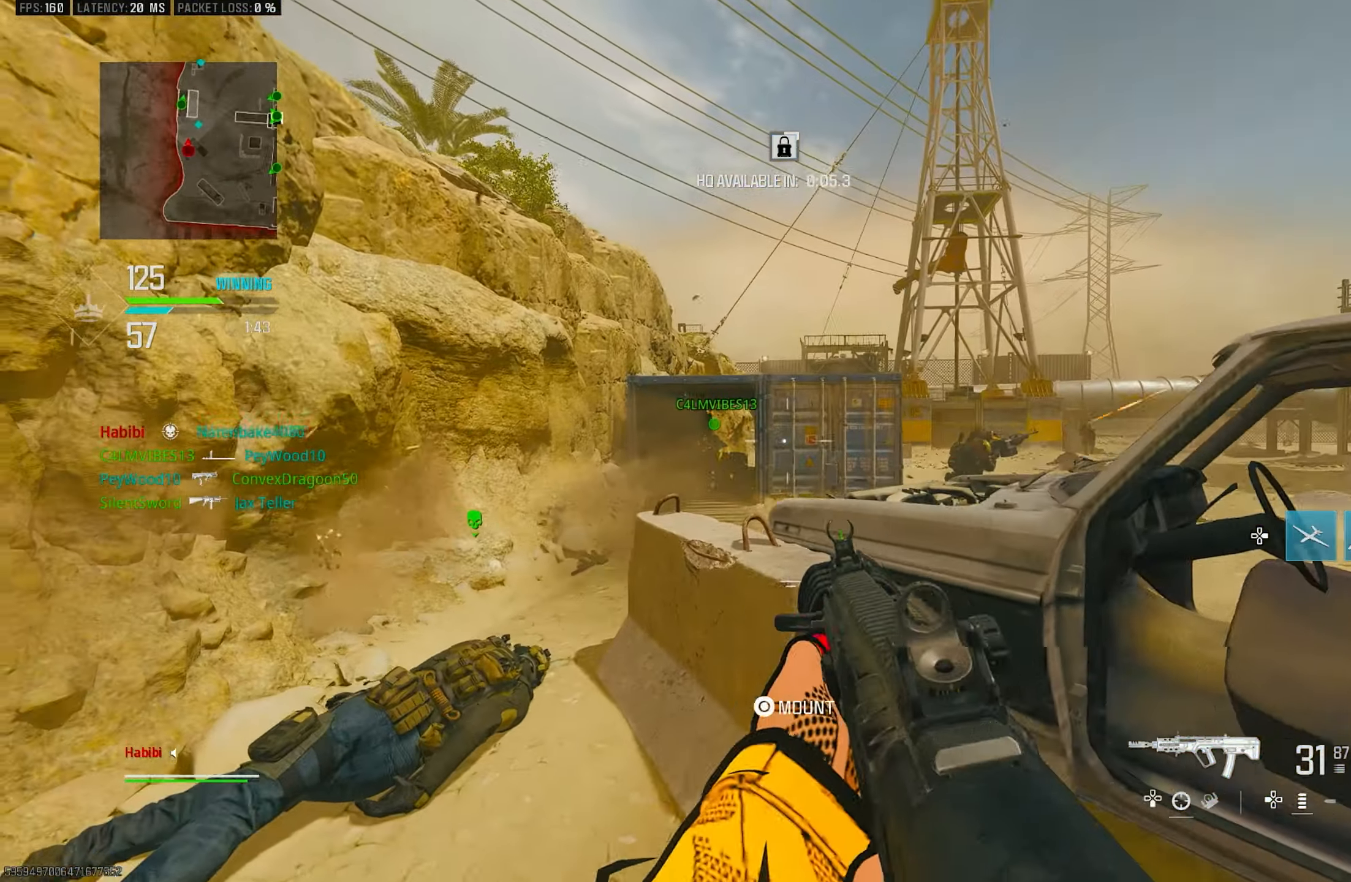
{"buttons": ["L1"], "left_stick": "left", "right_stick": "center", "events": [[16, "L1", "up"], [16, "L3", "down"], [16, "left_stick", "up-left"], [16, "right_stick", "left"], [83, "right_stick", "center"], [150, "L3", "up"], [150, "right_stick", "right"], [216, "L1", "down"], [216, "right_stick", "center"], [316, "left_stick", "left"], [383, "L1", "up"], [450, "L1", "down"]]}
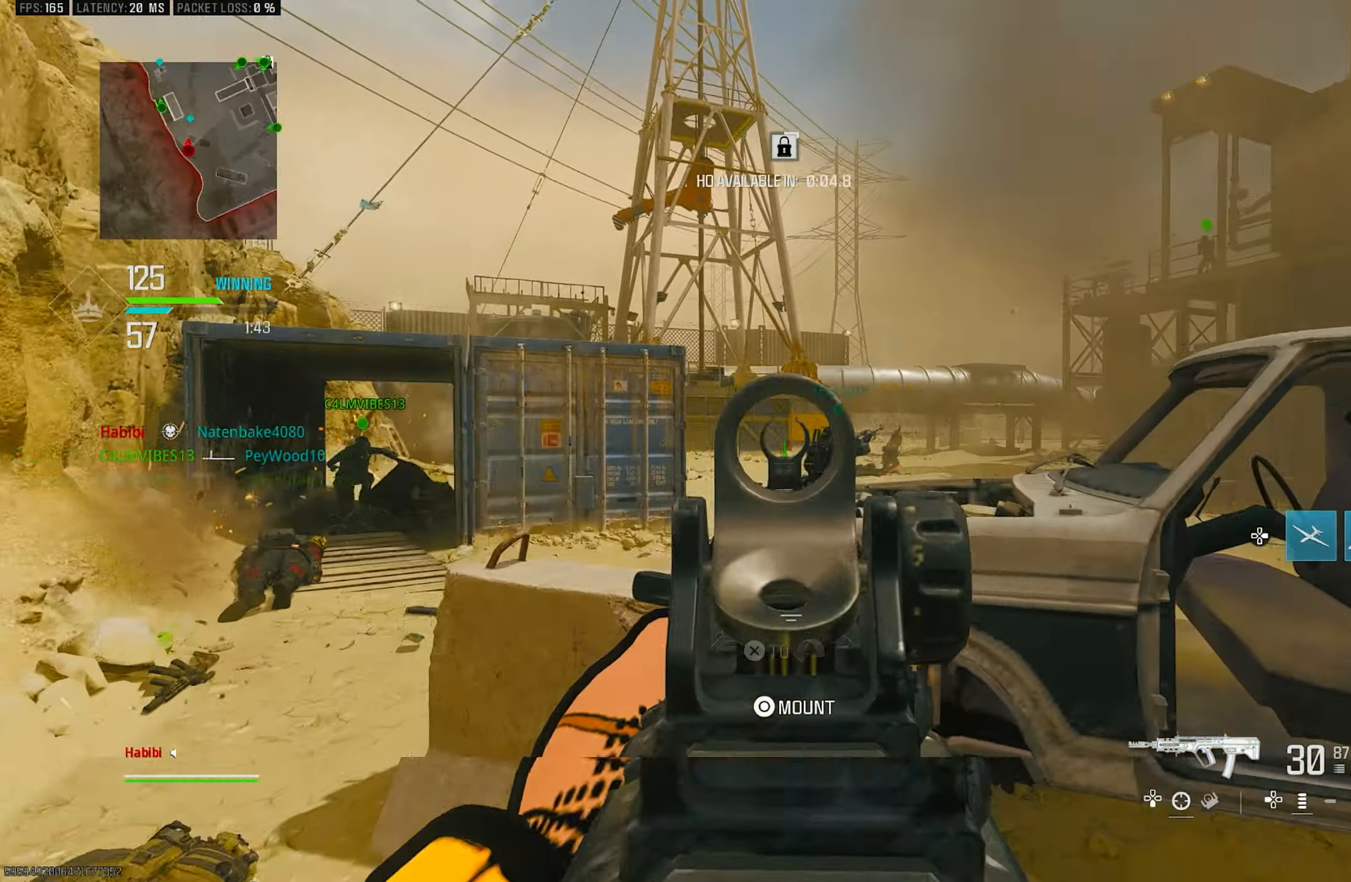
{"buttons": ["L1", "R1"], "left_stick": "up-right", "right_stick": "right", "events": [[50, "L1", "up"], [116, "L1", "down"], [216, "right_stick", "right"], [350, "left_stick", "up-right"], [450, "R1", "down"]]}
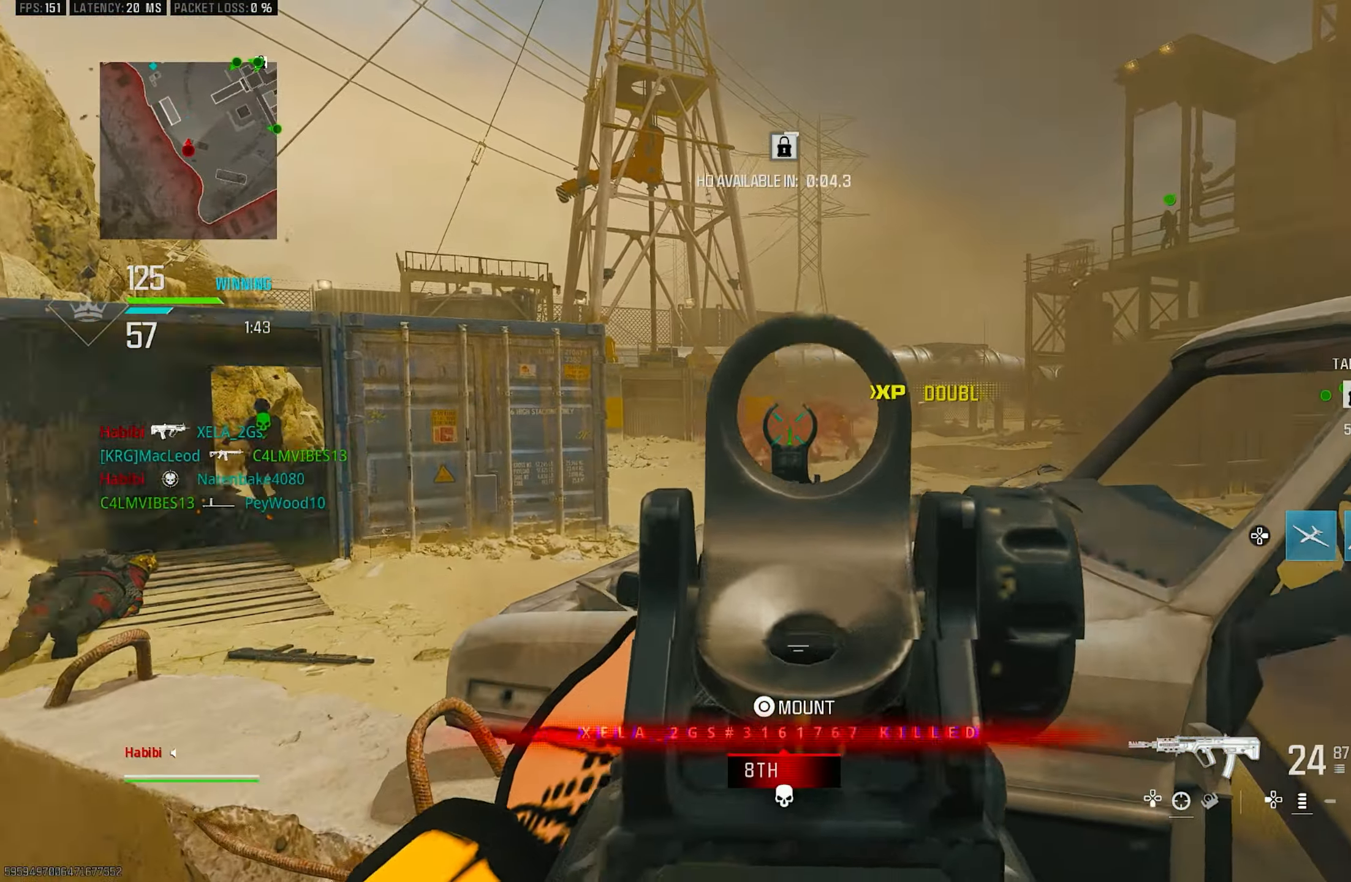
{"buttons": ["R1"], "left_stick": "center", "right_stick": "right", "events": [[50, "left_stick", "up"], [50, "right_stick", "down"], [116, "right_stick", "down-right"], [150, "left_stick", "up-right"], [283, "right_stick", "down"], [383, "left_stick", "center"], [450, "L1", "up"], [483, "right_stick", "right"]]}
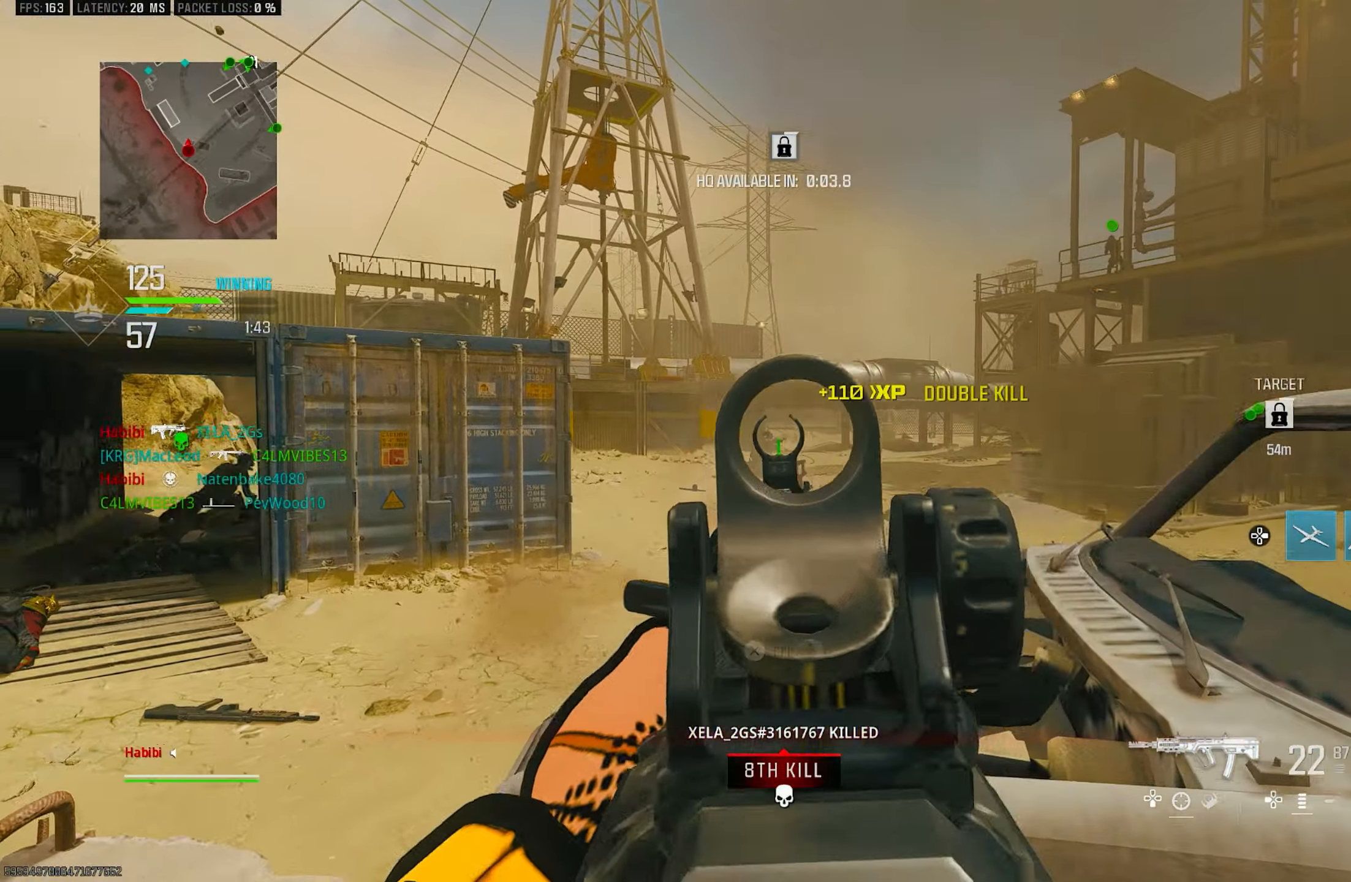
{"buttons": ["L1", "R1"], "left_stick": "right", "right_stick": "left", "events": [[16, "R1", "up"], [16, "left_stick", "left"], [50, "L1", "down"], [83, "left_stick", "up-left"], [150, "right_stick", "left"], [283, "R1", "down"], [316, "right_stick", "center"], [350, "left_stick", "up-right"], [416, "right_stick", "left"], [450, "left_stick", "right"]]}
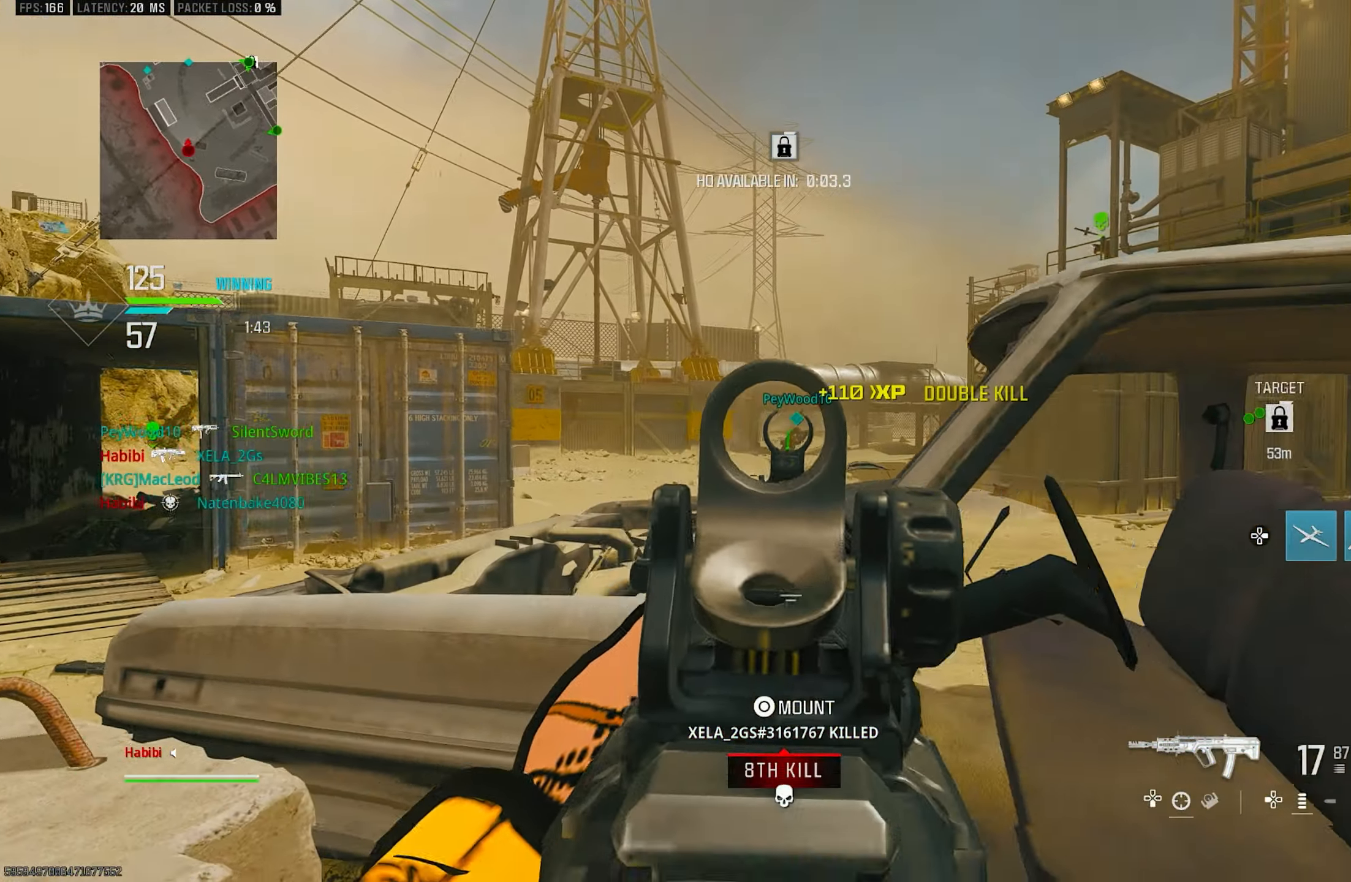
{"buttons": ["L1"], "left_stick": "down", "right_stick": "down", "events": [[50, "right_stick", "center"], [216, "right_stick", "right"], [283, "R1", "up"], [317, "right_stick", "down-right"], [417, "right_stick", "down"], [483, "left_stick", "down"]]}
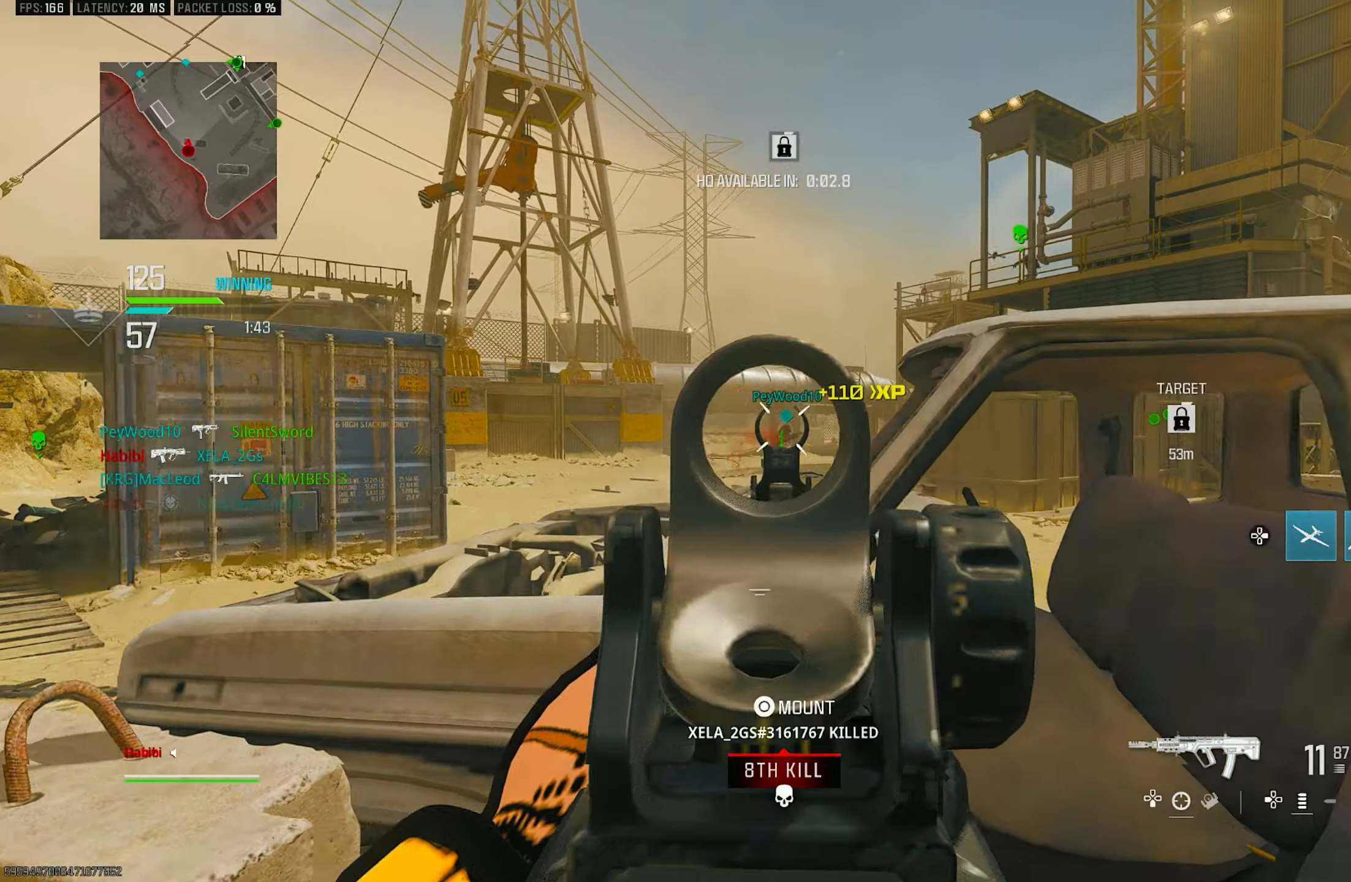
{"buttons": ["L1", "R1"], "left_stick": "down-right", "right_stick": "center", "events": [[17, "R1", "down"], [50, "left_stick", "left"], [117, "right_stick", "center"], [250, "left_stick", "center"], [317, "left_stick", "right"], [317, "right_stick", "right"], [383, "left_stick", "down-right"], [417, "right_stick", "center"]]}
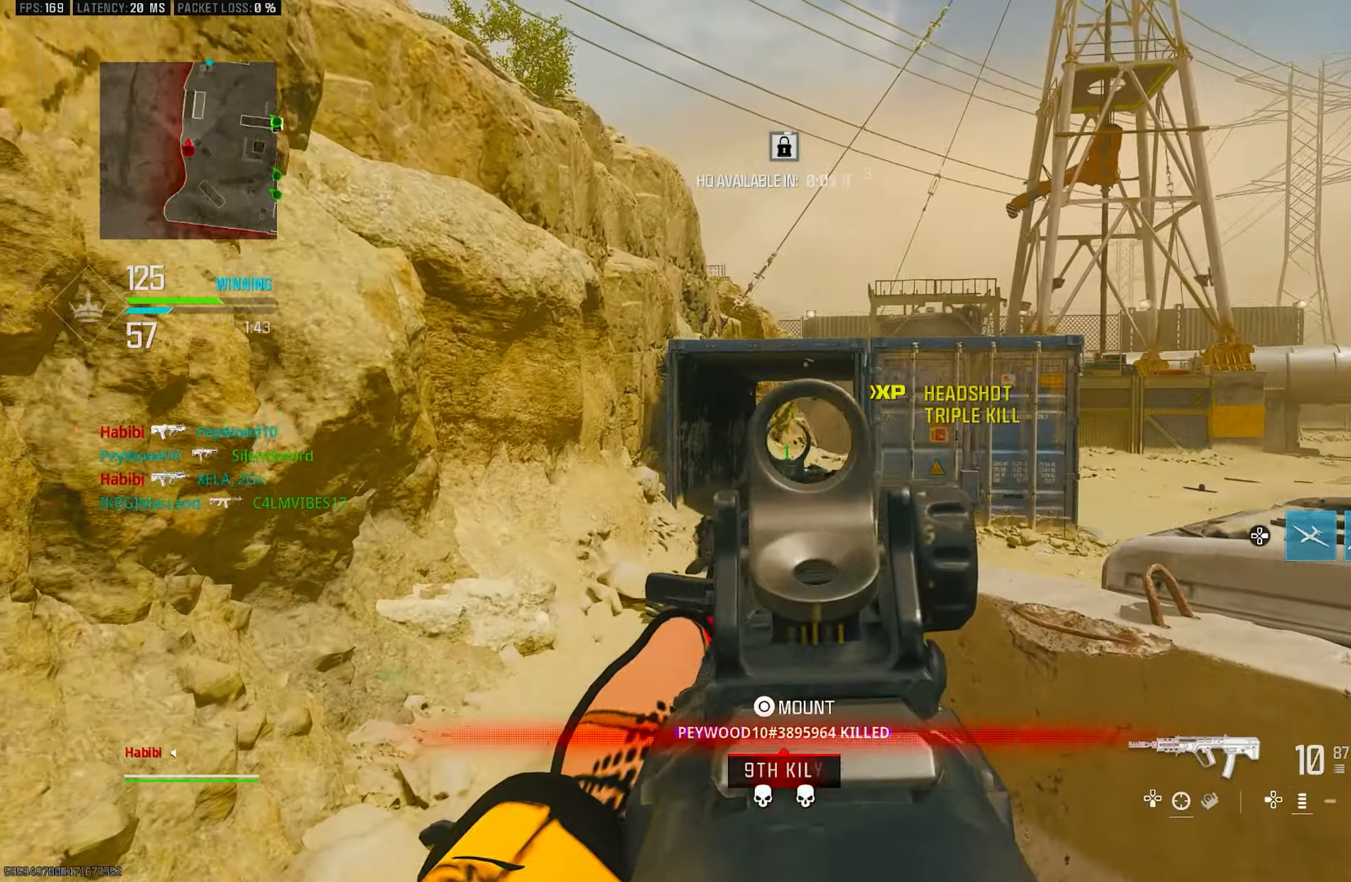
{"buttons": ["L1"], "left_stick": "up-left", "right_stick": "right", "events": [[50, "L1", "up"], [50, "R1", "up"], [50, "left_stick", "down-left"], [50, "right_stick", "left"], [150, "L1", "down"], [150, "left_stick", "left"], [283, "left_stick", "up-left"], [283, "right_stick", "center"], [383, "right_stick", "right"]]}
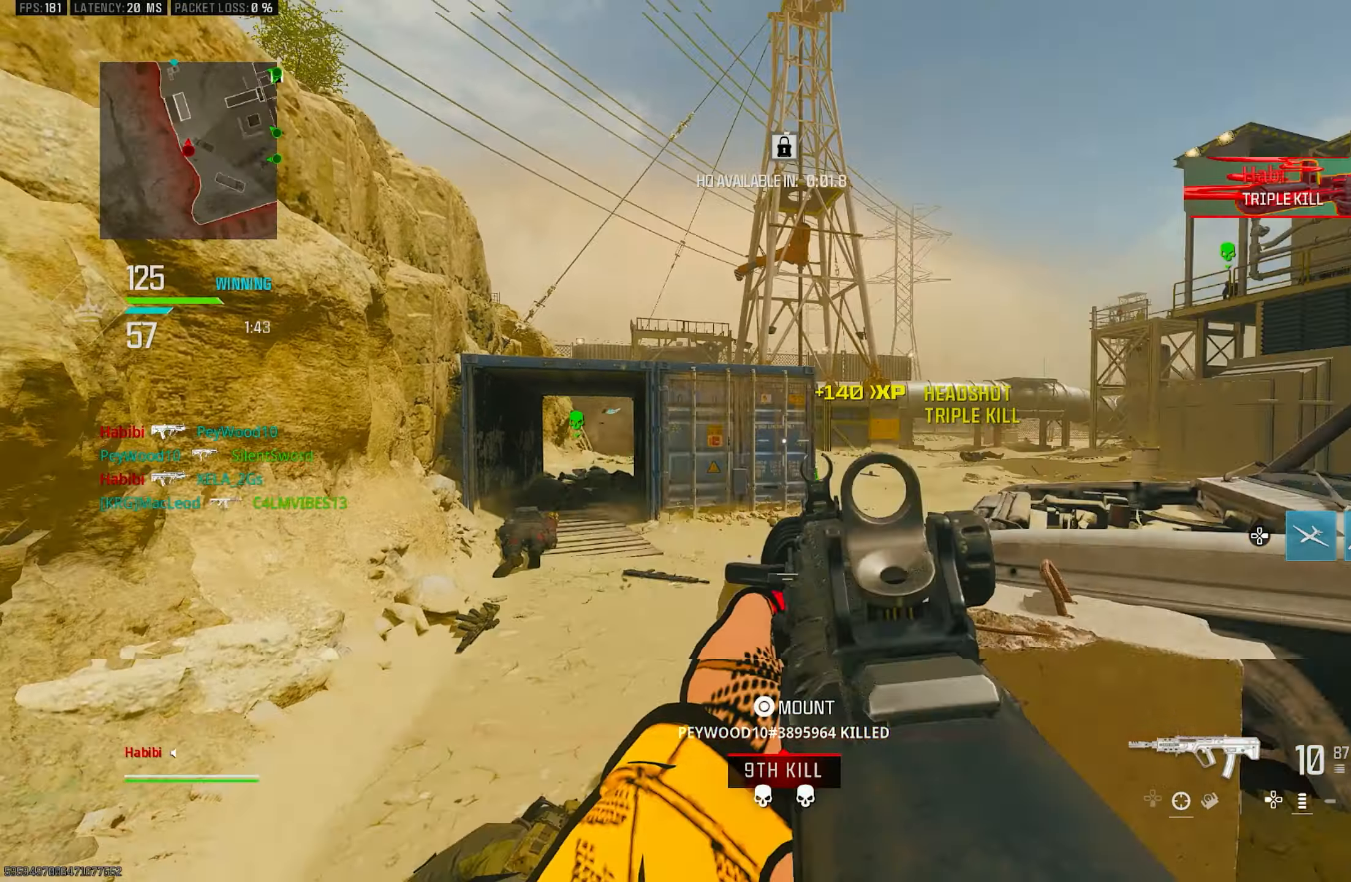
{"buttons": [], "left_stick": "right", "right_stick": "right", "events": [[117, "right_stick", "center"], [317, "L1", "up"], [317, "left_stick", "right"], [350, "right_stick", "right"]]}
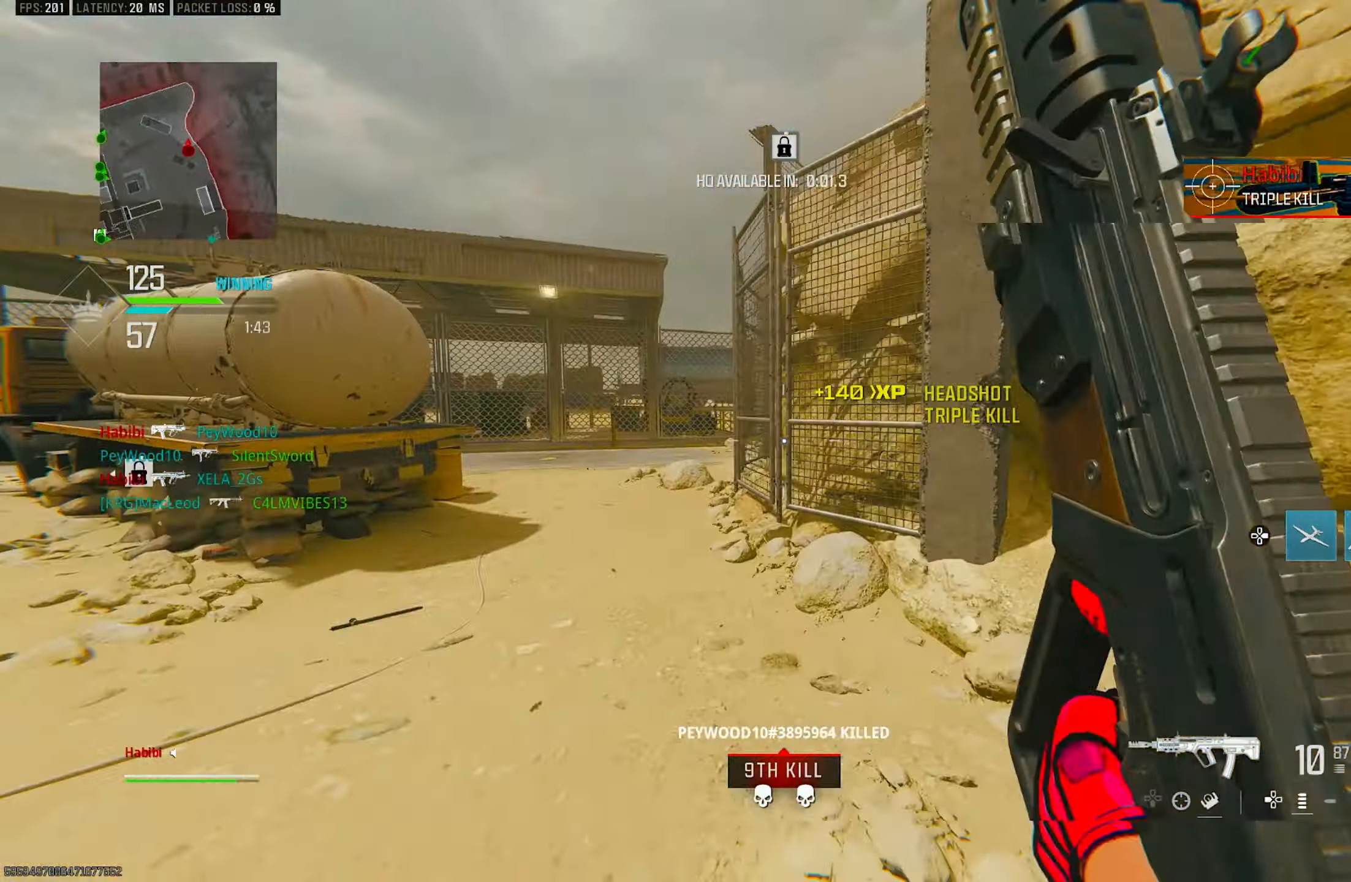
{"buttons": ["R3"], "left_stick": "up", "right_stick": "center", "events": [[17, "left_stick", "up-right"], [117, "L3", "down"], [117, "left_stick", "up"], [283, "L3", "up"], [317, "right_stick", "center"], [383, "R3", "down"]]}
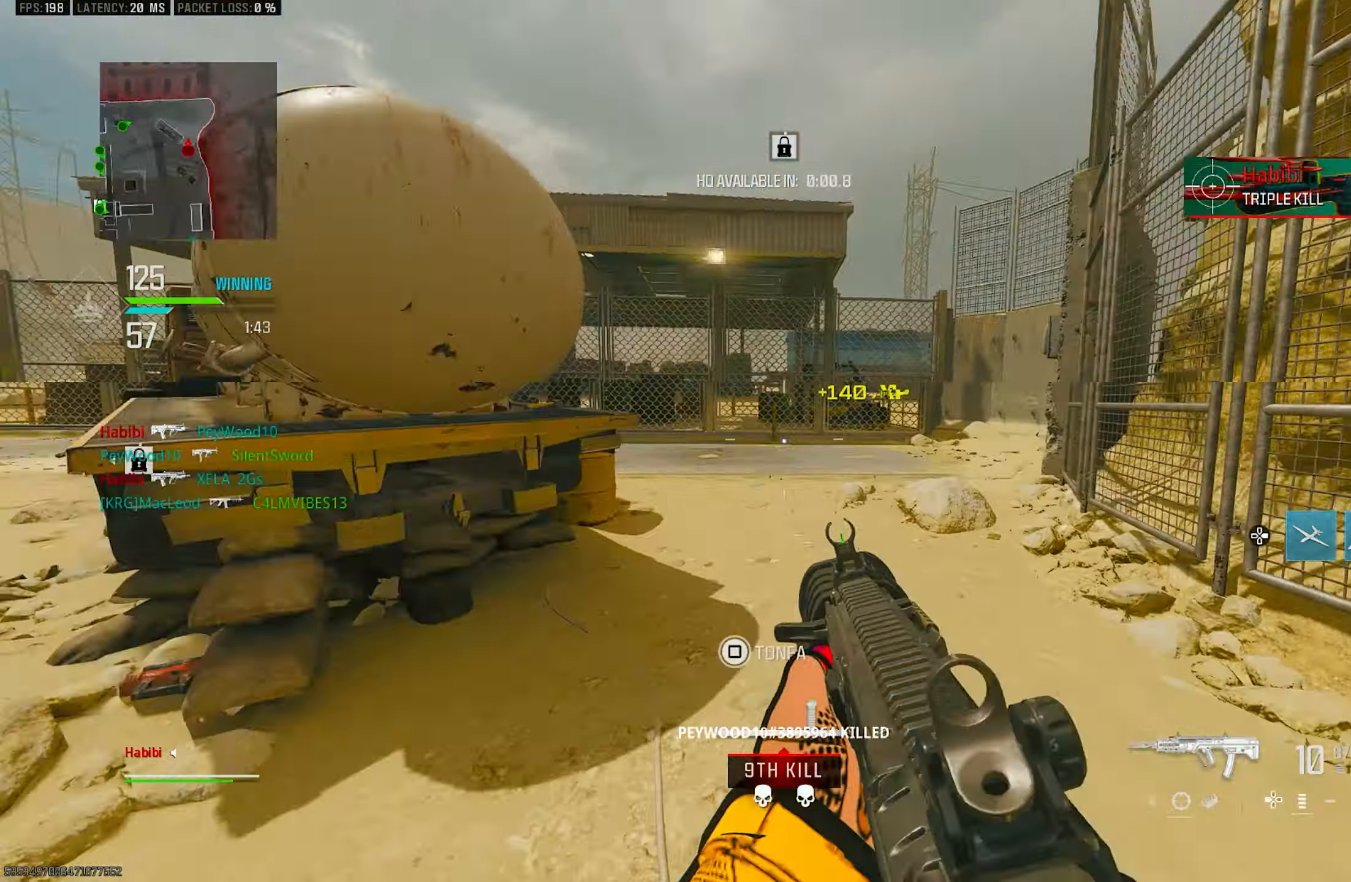
{"buttons": [], "left_stick": "up", "right_stick": "right", "events": [[50, "R3", "up"], [50, "right_stick", "left"], [117, "R3", "down"], [150, "CROSS", "down"], [183, "right_stick", "center"], [250, "R3", "up"], [317, "CROSS", "up"], [317, "L3", "down"], [383, "right_stick", "right"], [417, "L3", "up"]]}
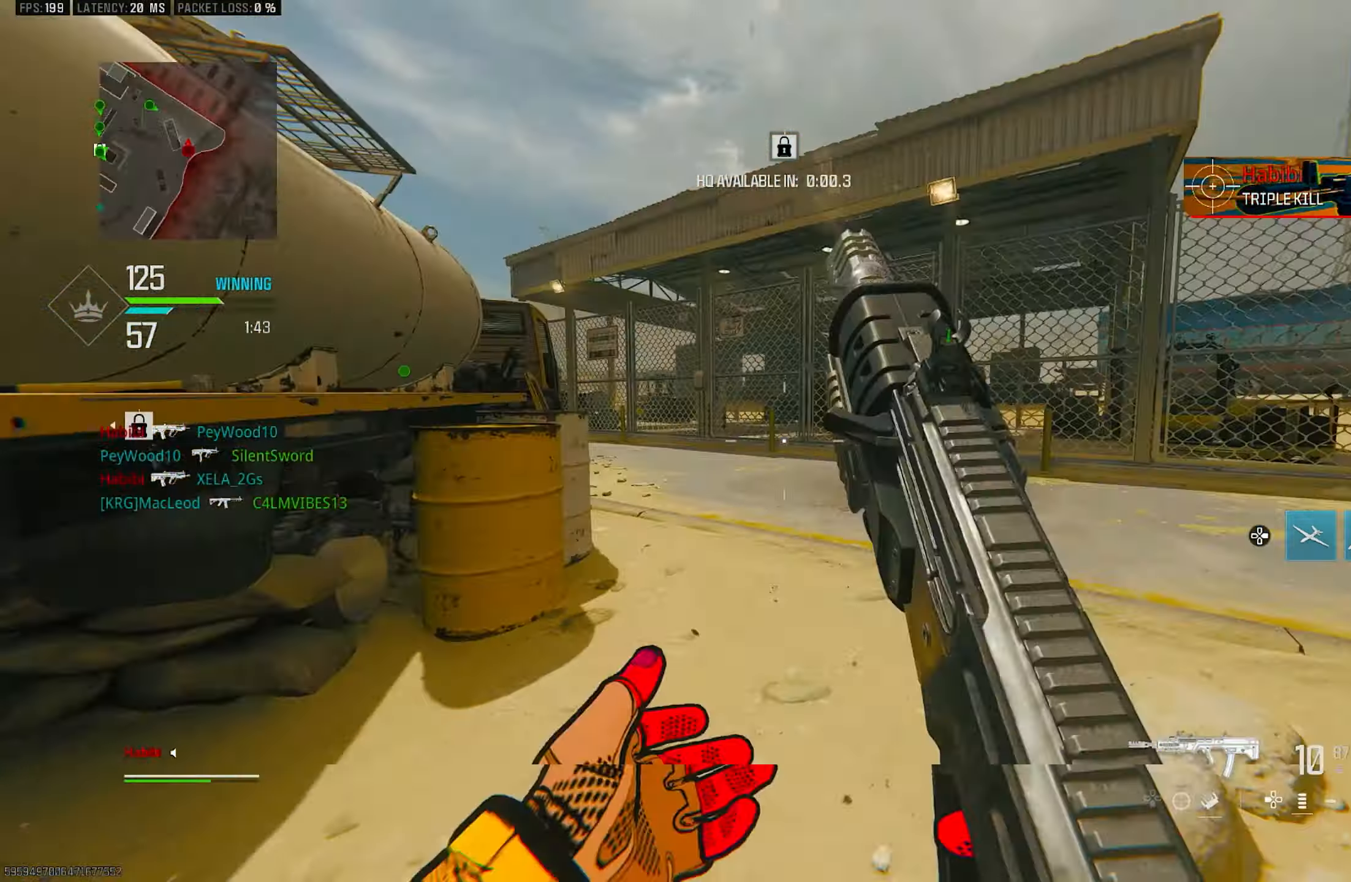
{"buttons": ["R3"], "left_stick": "up", "right_stick": "left", "events": [[50, "L3", "down"], [117, "right_stick", "center"], [183, "right_stick", "left"], [250, "L3", "up"], [350, "R3", "down"], [417, "R3", "up"], [483, "R3", "down"]]}
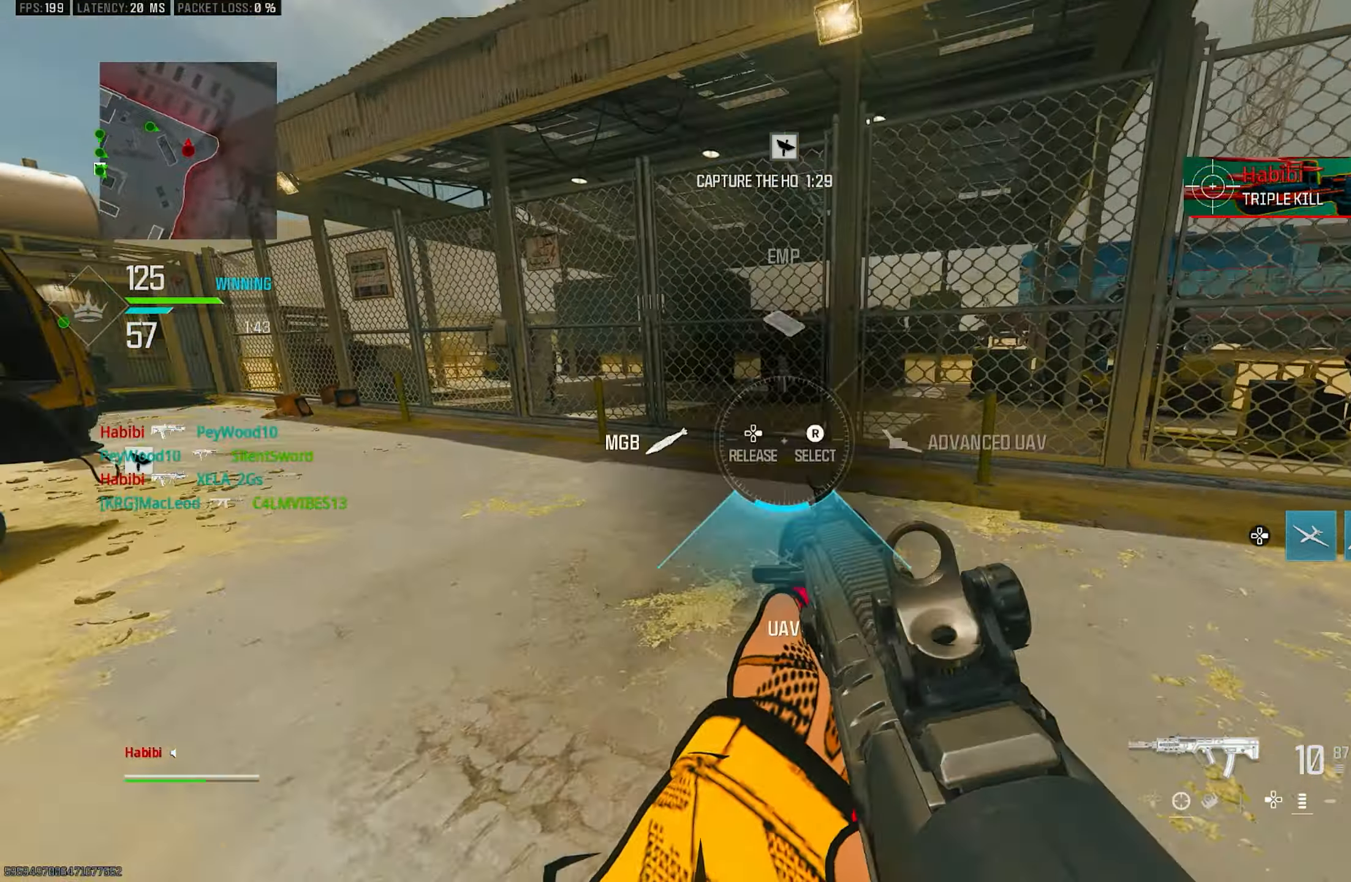
{"buttons": [], "left_stick": "up", "right_stick": "center", "events": [[17, "CROSS", "down"], [17, "right_stick", "center"], [117, "R3", "up"], [117, "right_stick", "right"], [183, "CROSS", "up"], [217, "right_stick", "center"], [250, "DPAD_RIGHT", "down"], [350, "right_stick", "down"], [450, "DPAD_RIGHT", "up"], [483, "right_stick", "center"]]}
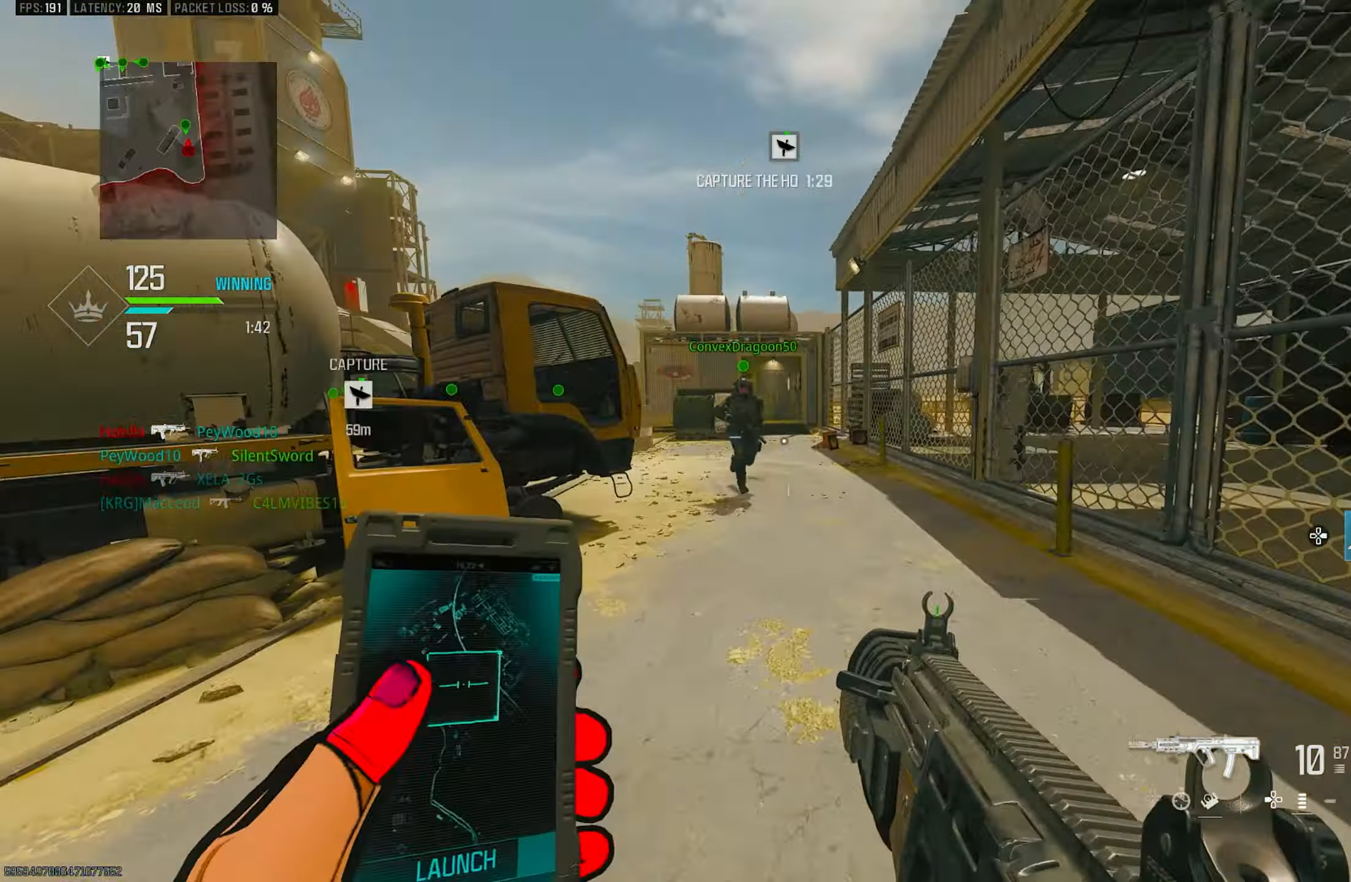
{"buttons": ["R3"], "left_stick": "up", "right_stick": "center", "events": [[150, "right_stick", "left"], [317, "right_stick", "up-left"], [450, "R3", "down"], [450, "right_stick", "center"]]}
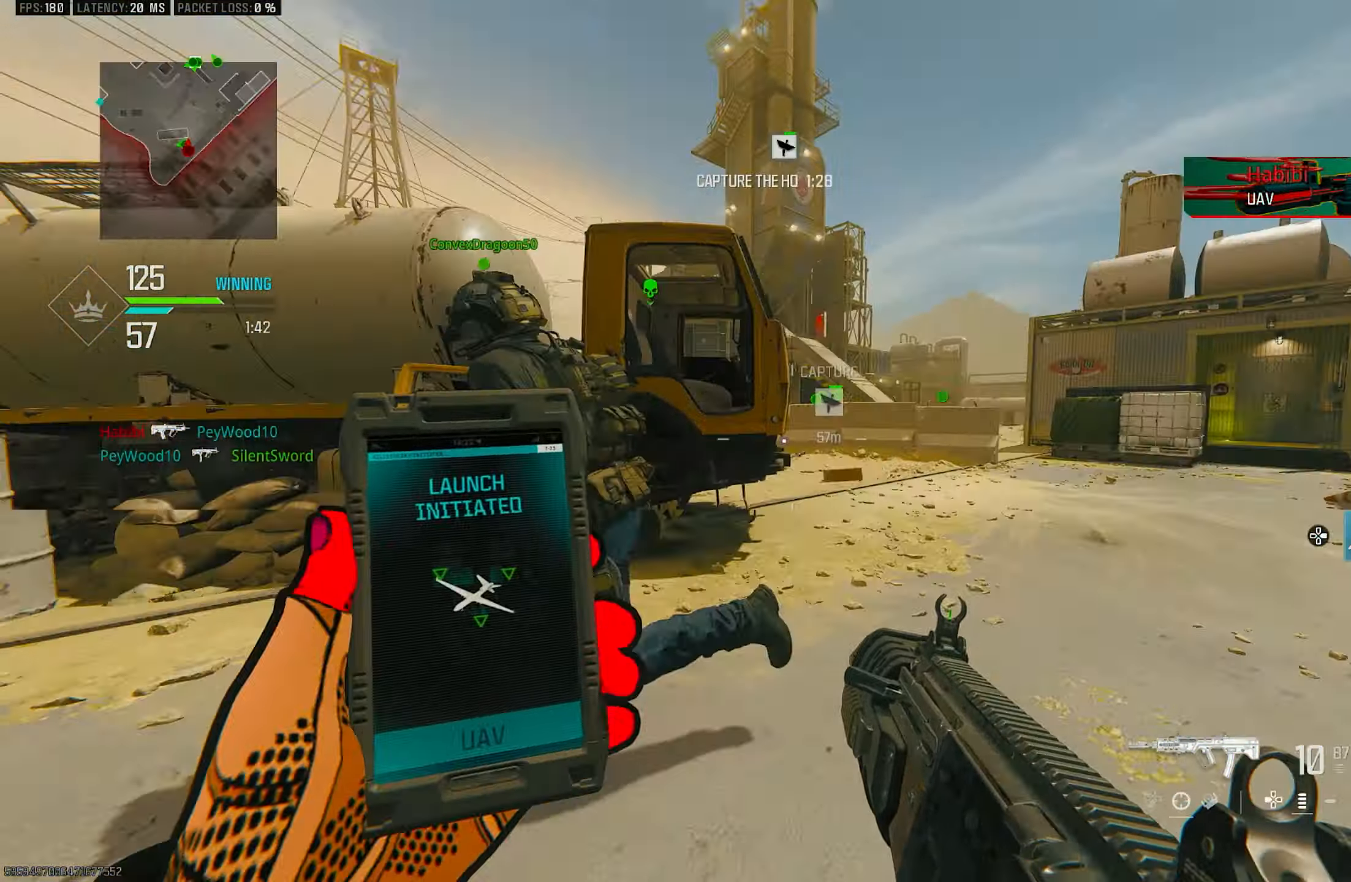
{"buttons": ["CROSS"], "left_stick": "up-left", "right_stick": "left", "events": [[50, "left_stick", "up-right"], [117, "R3", "up"], [250, "right_stick", "left"], [317, "R3", "down"], [350, "CROSS", "down"], [450, "R3", "up"], [450, "left_stick", "up-left"]]}
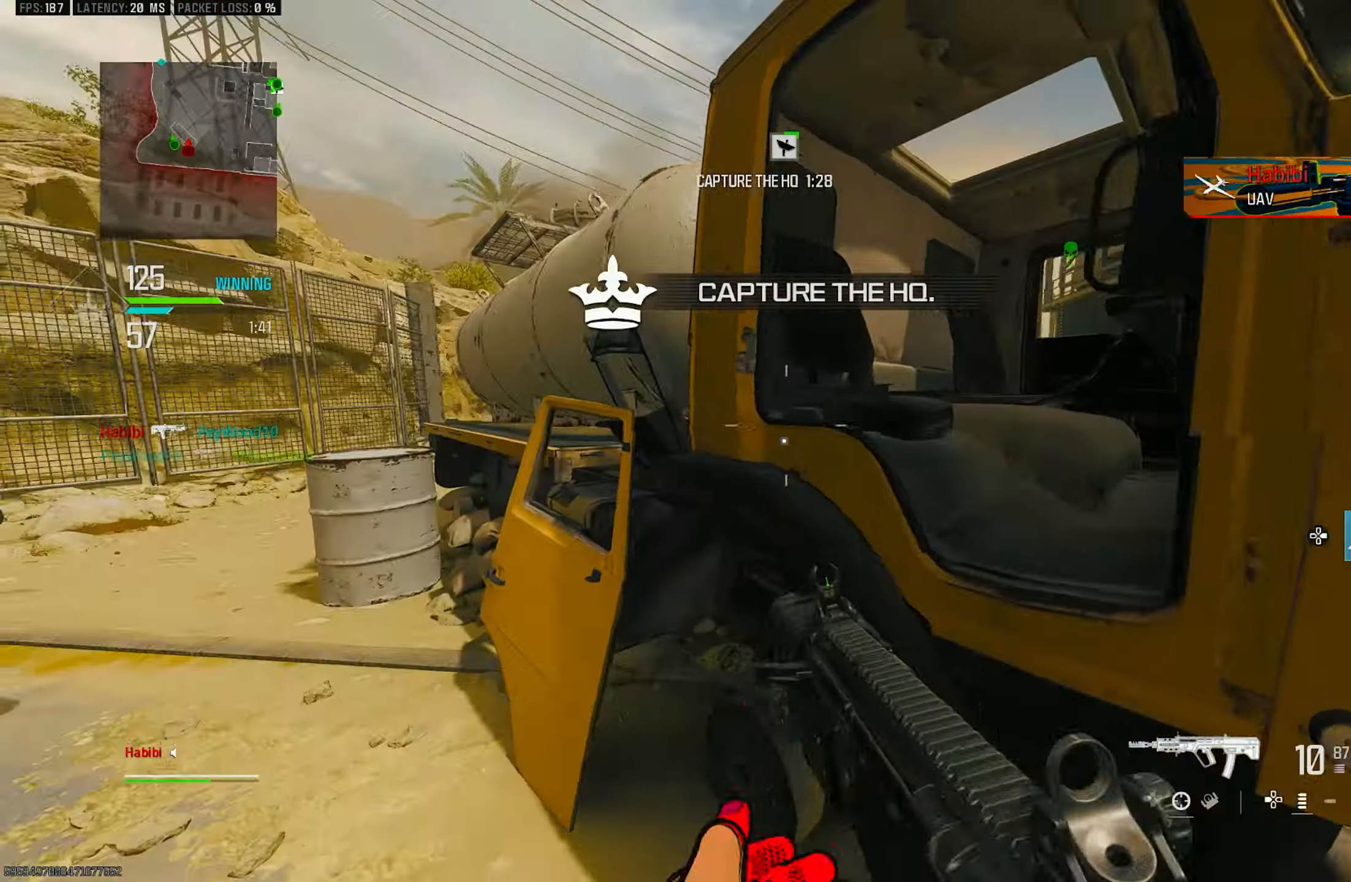
{"buttons": [], "left_stick": "left", "right_stick": "center", "events": [[17, "CROSS", "up"], [17, "right_stick", "center"], [83, "L3", "down"], [183, "L3", "up"], [283, "right_stick", "left"], [350, "left_stick", "left"], [484, "right_stick", "center"]]}